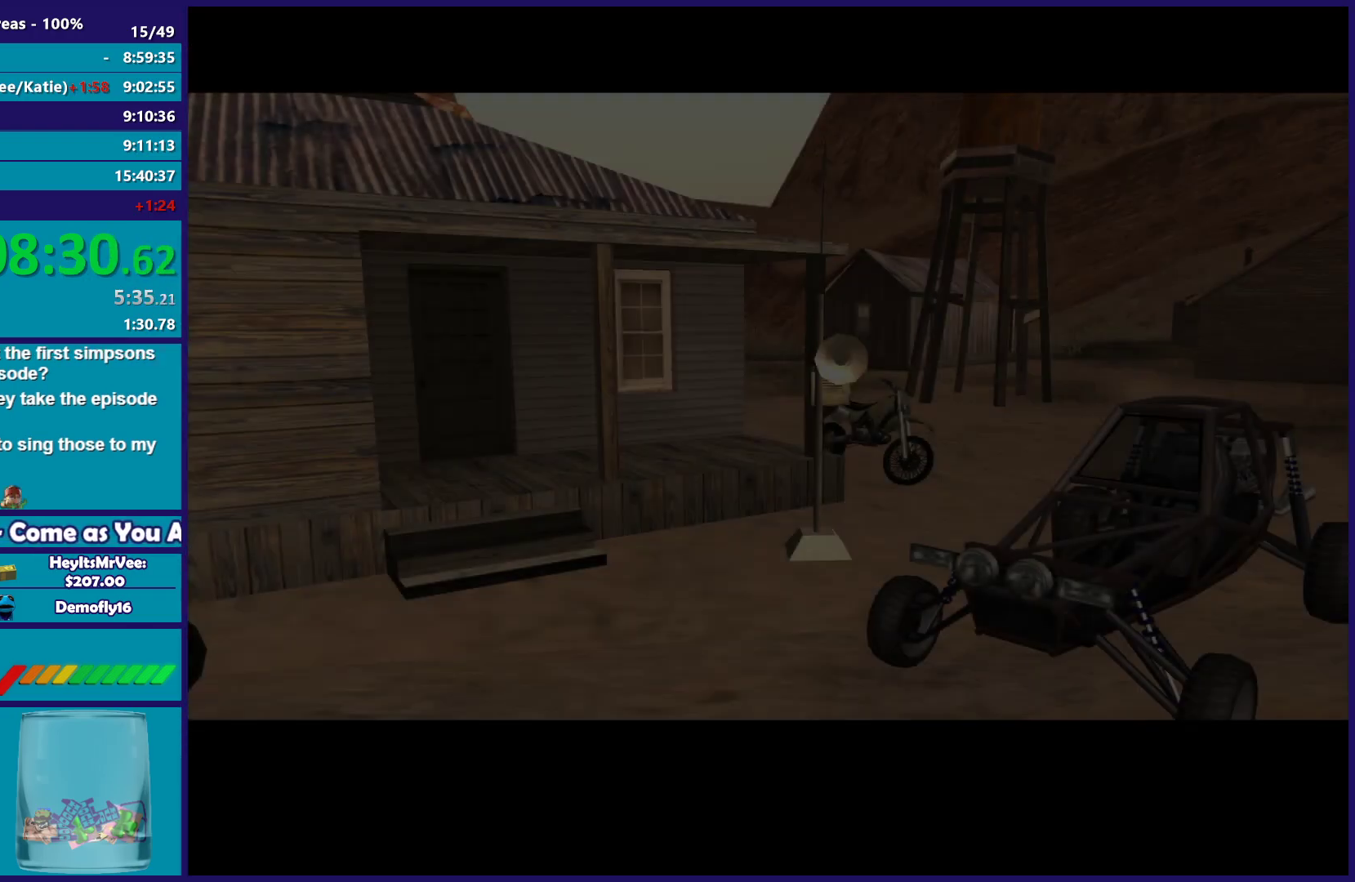
Gameplay with a controller (Xbox layout); each line is a JSON object with the inputs held at the frame after it. "button_events" lists button changes between this image and that frame as [ms after this image, input, new state], when the widget could be followed in between (sticks are given only as held states). This document gives stick clicks only as held states, not as events.
{"buttons": ["R2"], "left_stick": "down-right", "right_stick": "center", "button_events": [[500, "R2", "down"]]}
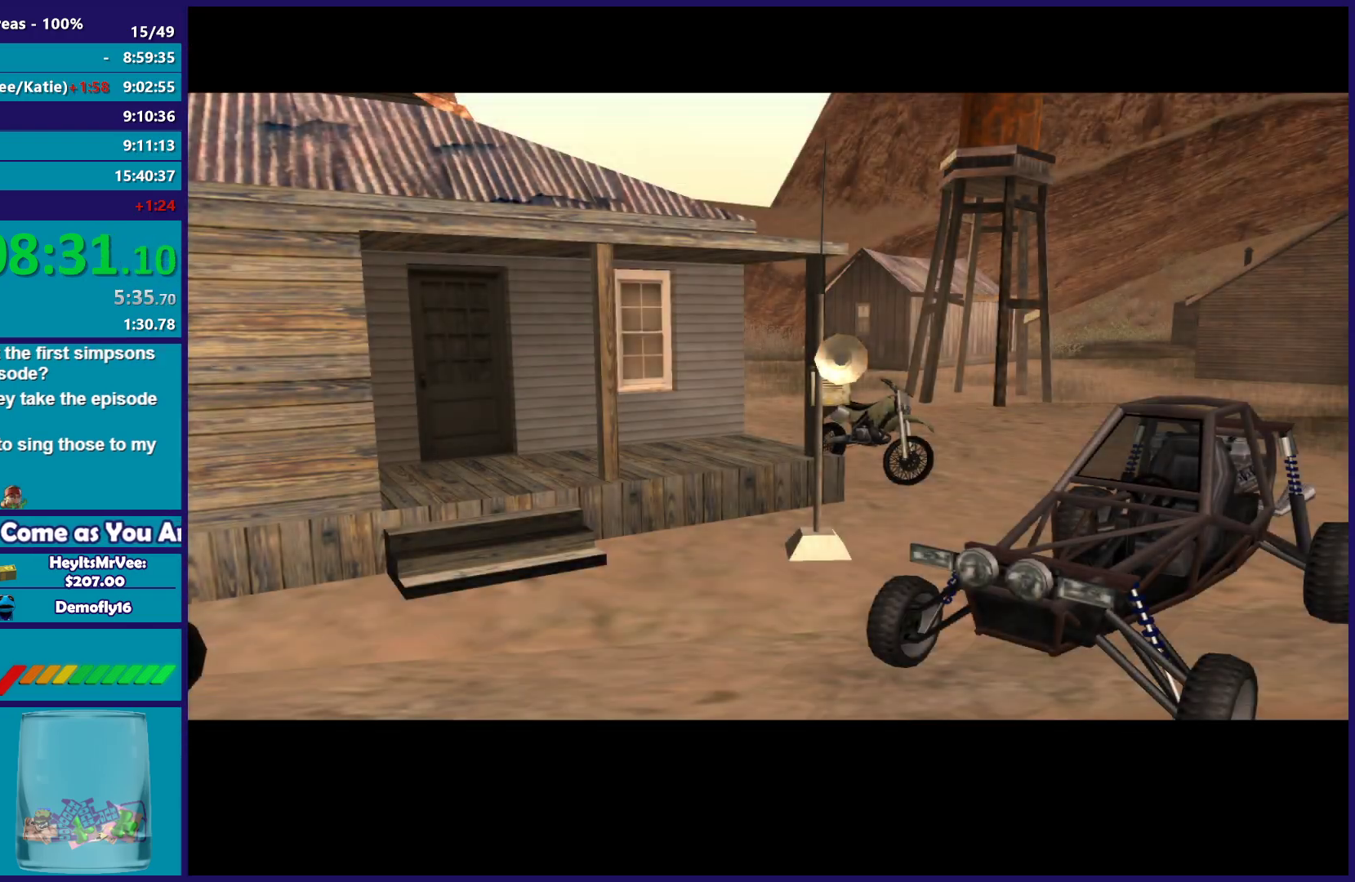
{"buttons": [], "left_stick": "down-right", "right_stick": "center", "button_events": [[83, "A", "down"], [217, "A", "up"], [217, "R2", "up"], [333, "A", "down"], [450, "A", "up"]]}
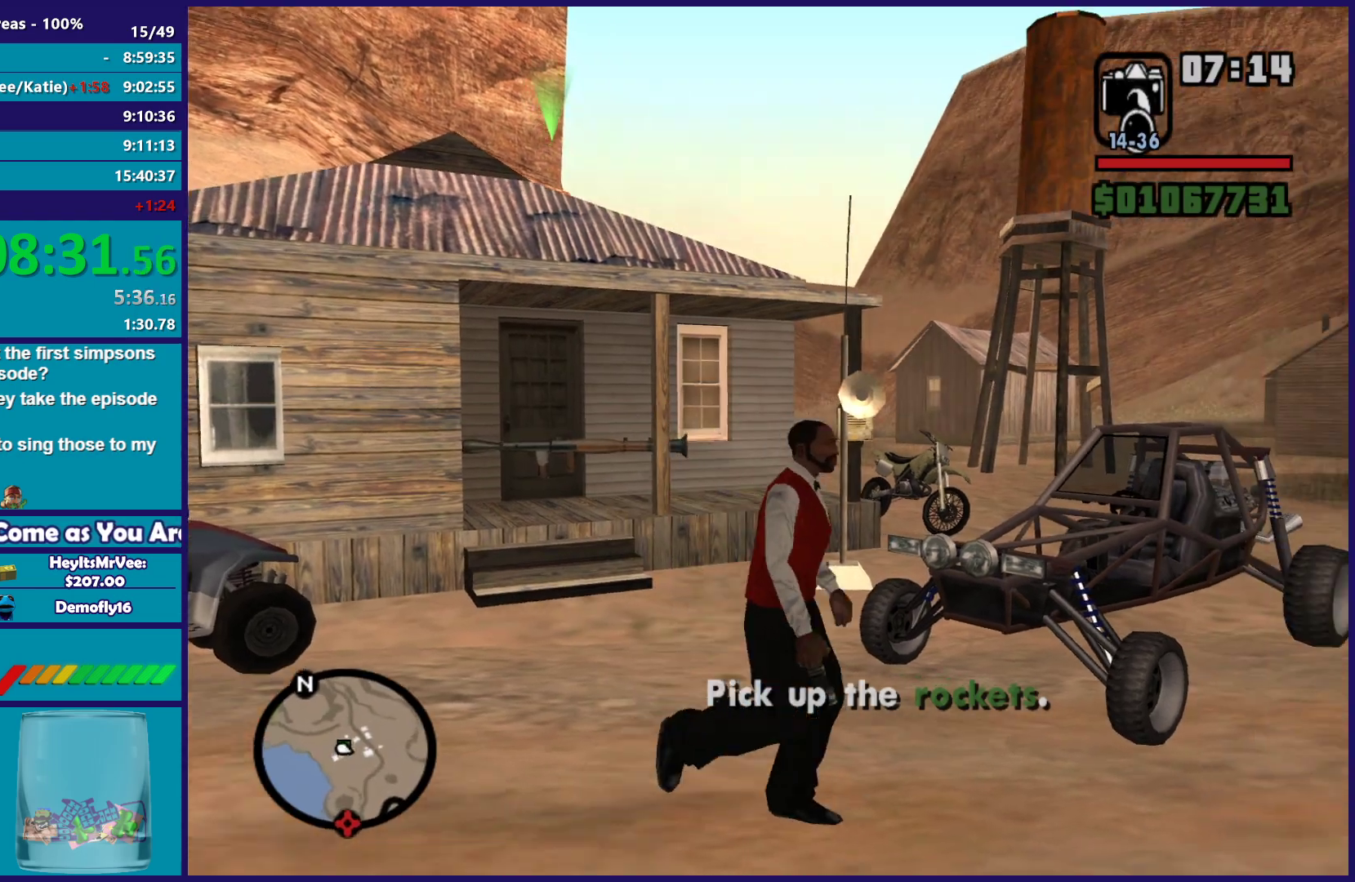
{"buttons": [], "left_stick": "right", "right_stick": "right", "button_events": []}
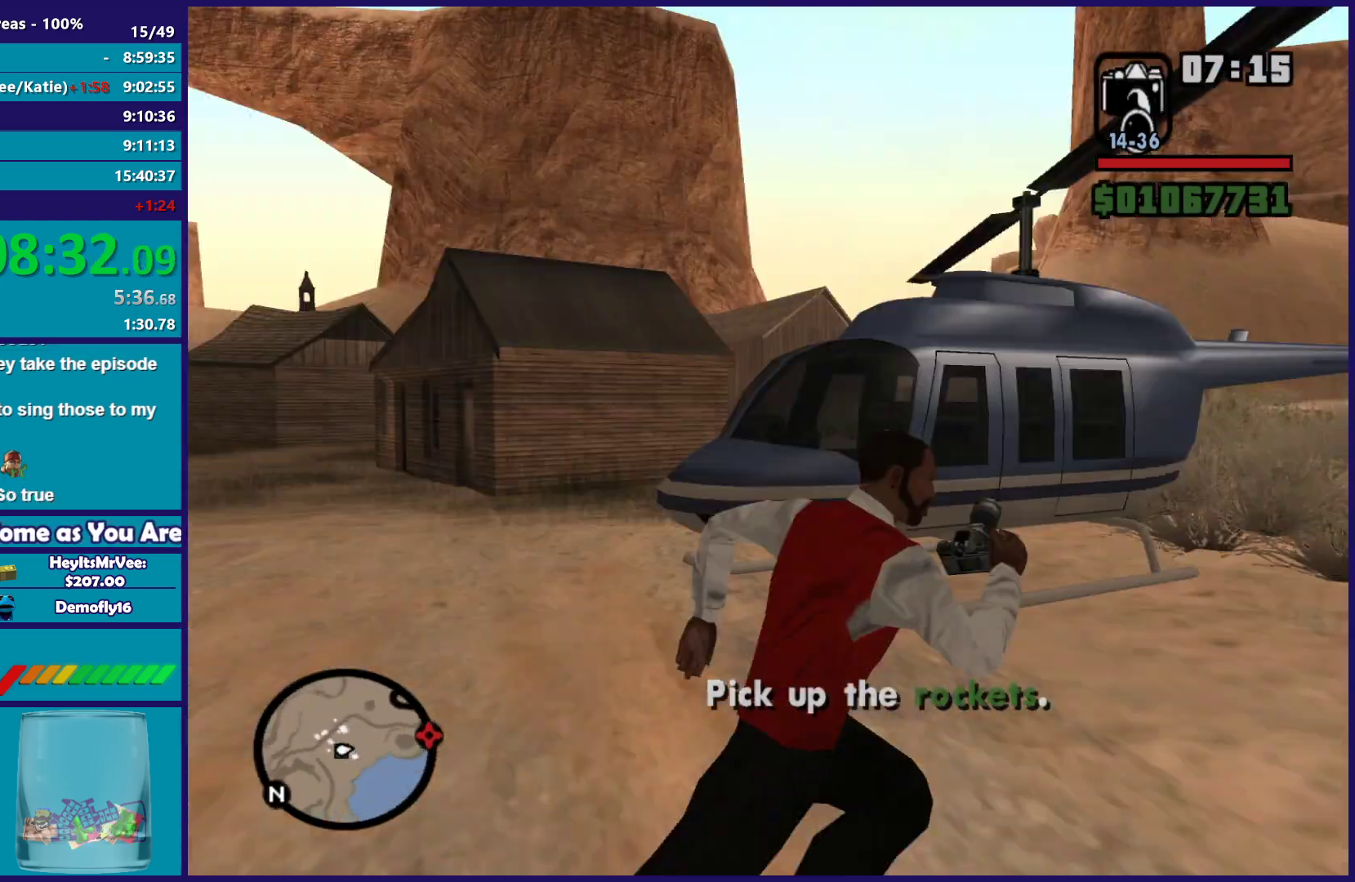
{"buttons": [], "left_stick": "up-left", "right_stick": "center", "button_events": [[333, "A", "down"], [450, "A", "up"]]}
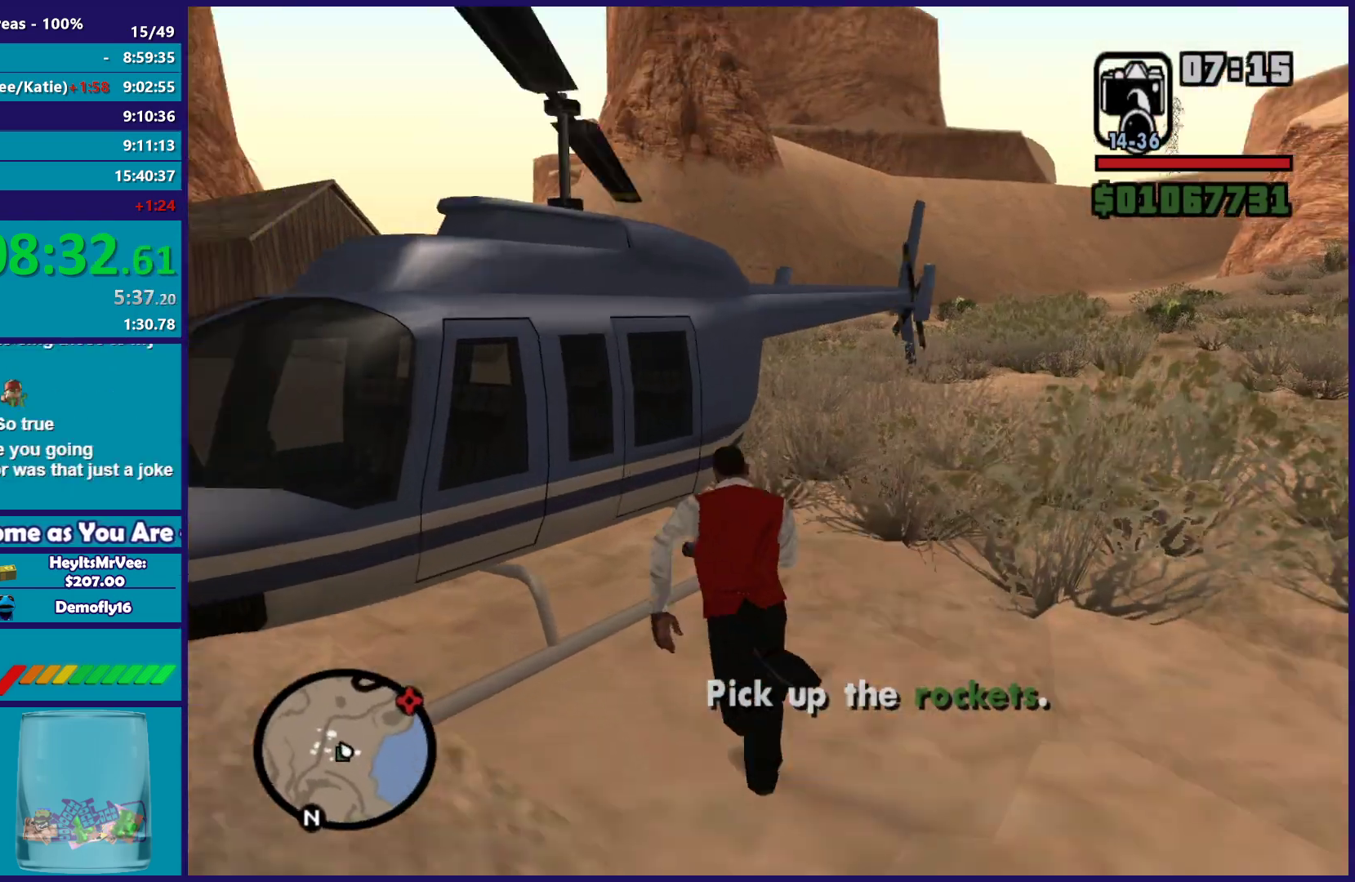
{"buttons": ["Y"], "left_stick": "center", "right_stick": "center", "button_events": [[33, "Y", "down"], [117, "Y", "up"], [200, "Y", "down"], [317, "Y", "up"], [400, "Y", "down"]]}
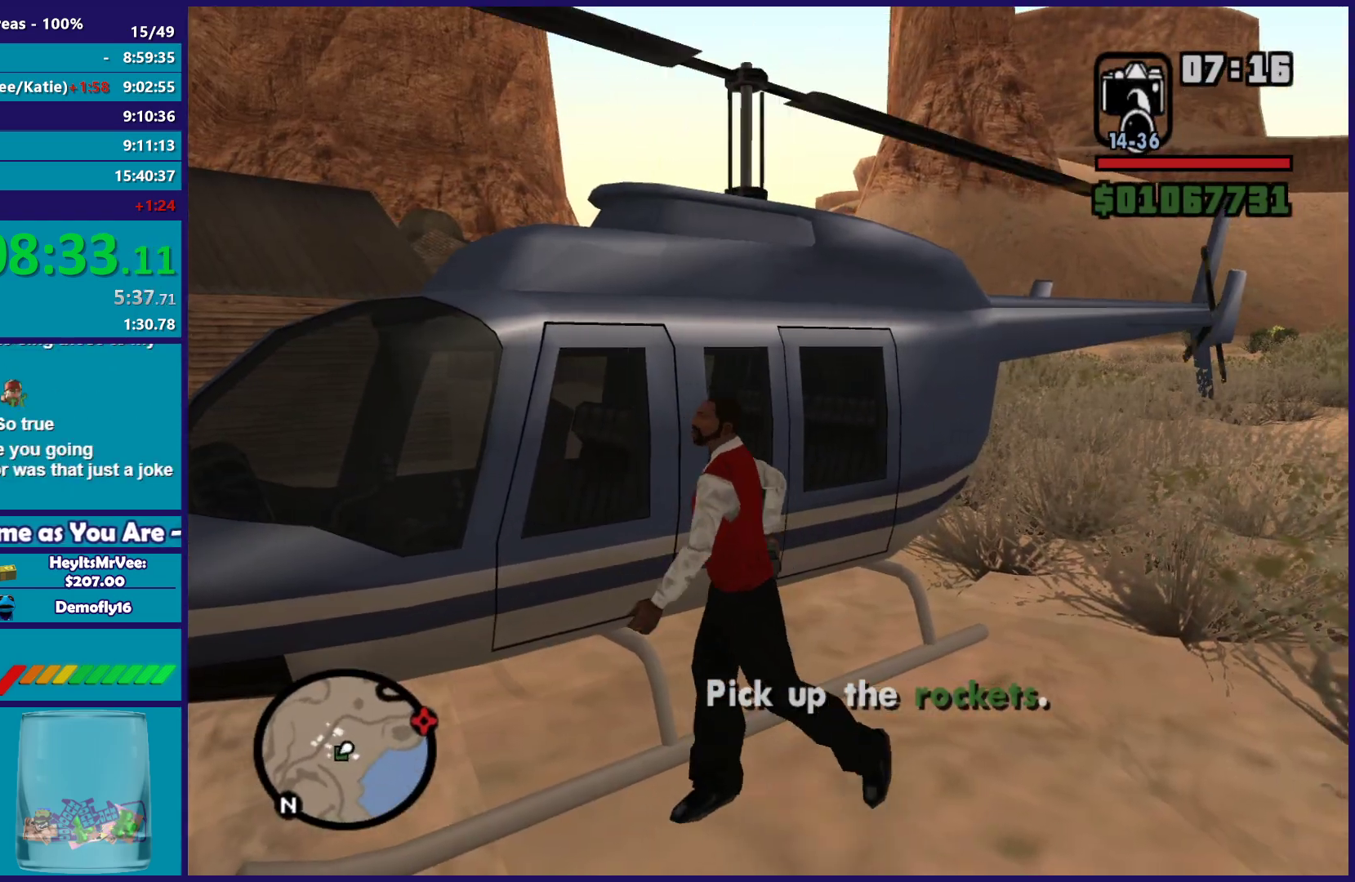
{"buttons": [], "left_stick": "down", "right_stick": "down-left", "button_events": [[17, "Y", "up"]]}
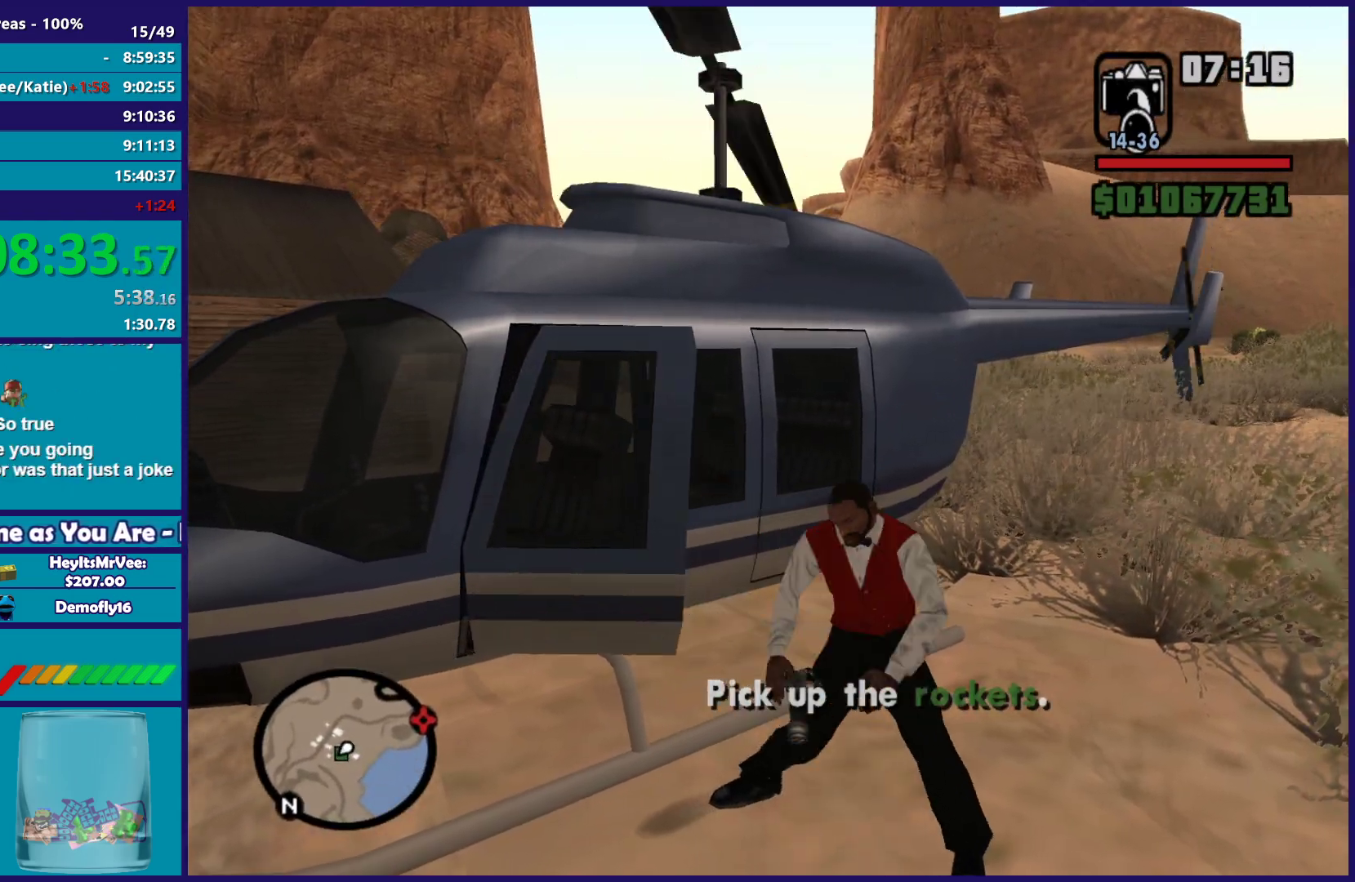
{"buttons": ["R1"], "left_stick": "down", "right_stick": "left", "button_events": [[67, "R1", "down"], [167, "R1", "up"], [267, "R1", "down"], [350, "R1", "up"], [450, "R1", "down"]]}
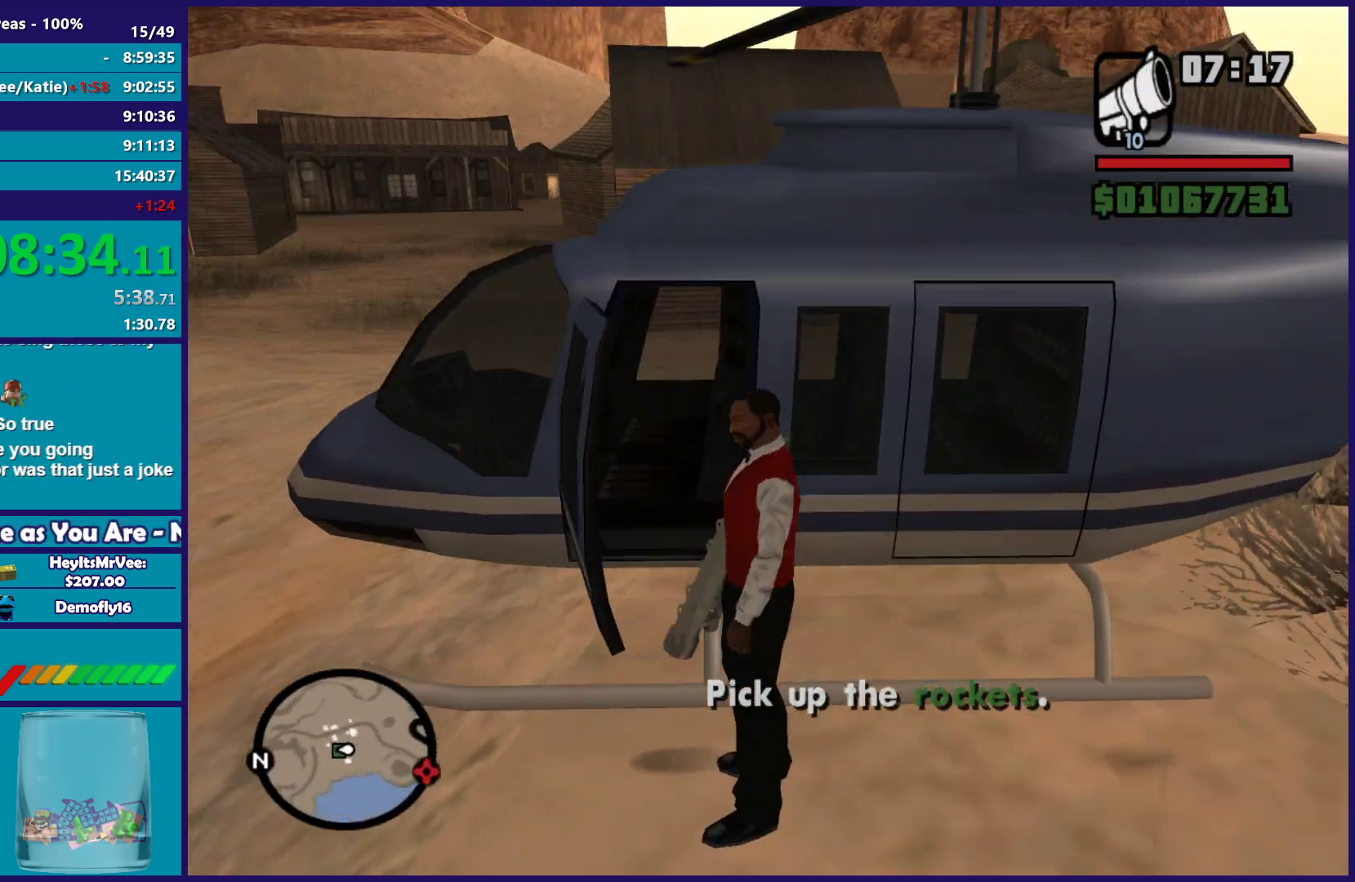
{"buttons": ["Y"], "left_stick": "up-right", "right_stick": "center", "button_events": [[50, "R1", "up"], [150, "R1", "down"], [250, "R1", "up"], [500, "Y", "down"]]}
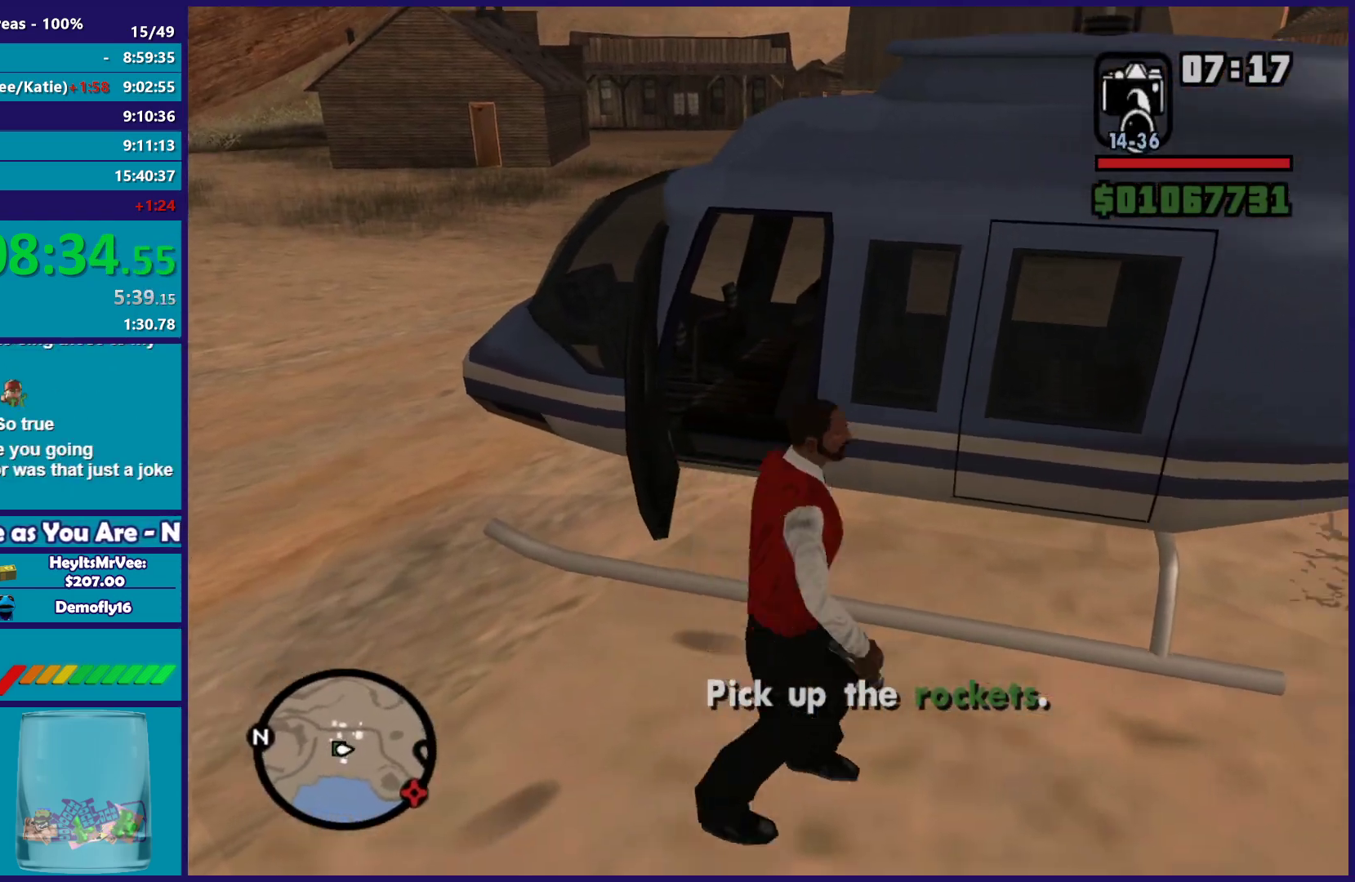
{"buttons": [], "left_stick": "center", "right_stick": "center", "button_events": [[100, "Y", "up"], [167, "Y", "down"], [300, "Y", "up"], [367, "Y", "down"], [500, "Y", "up"]]}
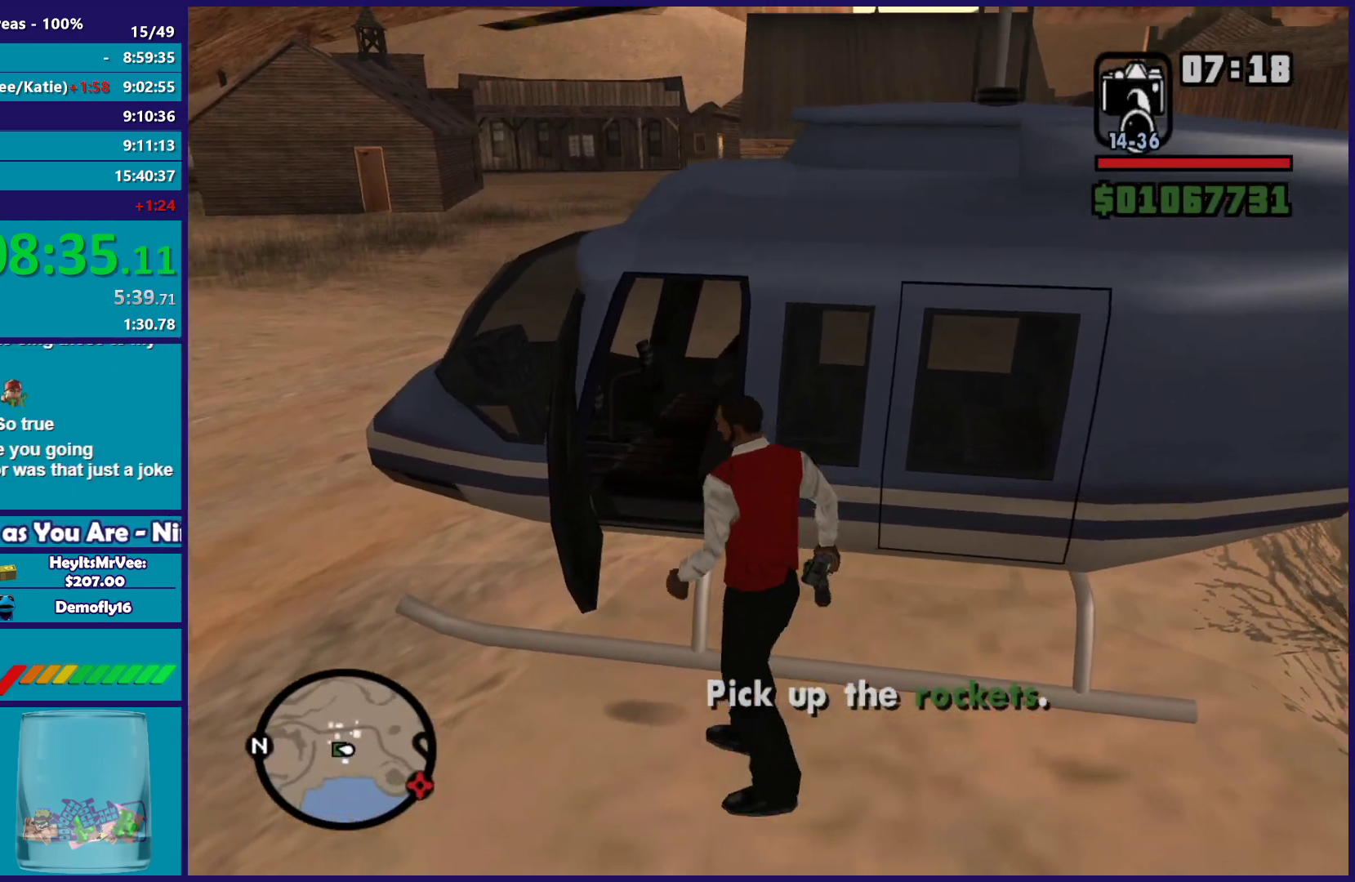
{"buttons": [], "left_stick": "center", "right_stick": "down-left", "button_events": []}
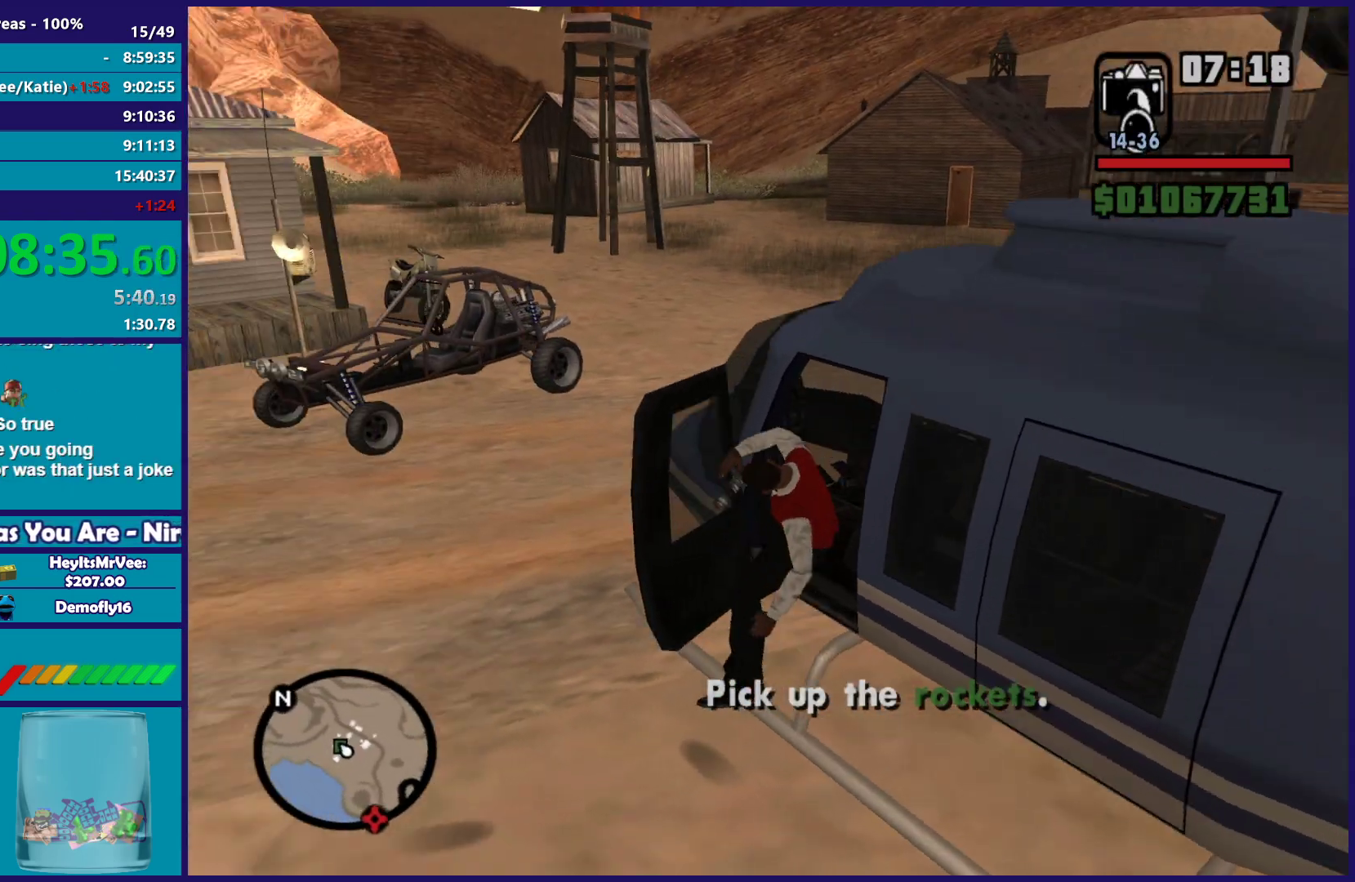
{"buttons": ["R2"], "left_stick": "center", "right_stick": "center", "button_events": [[100, "R2", "down"]]}
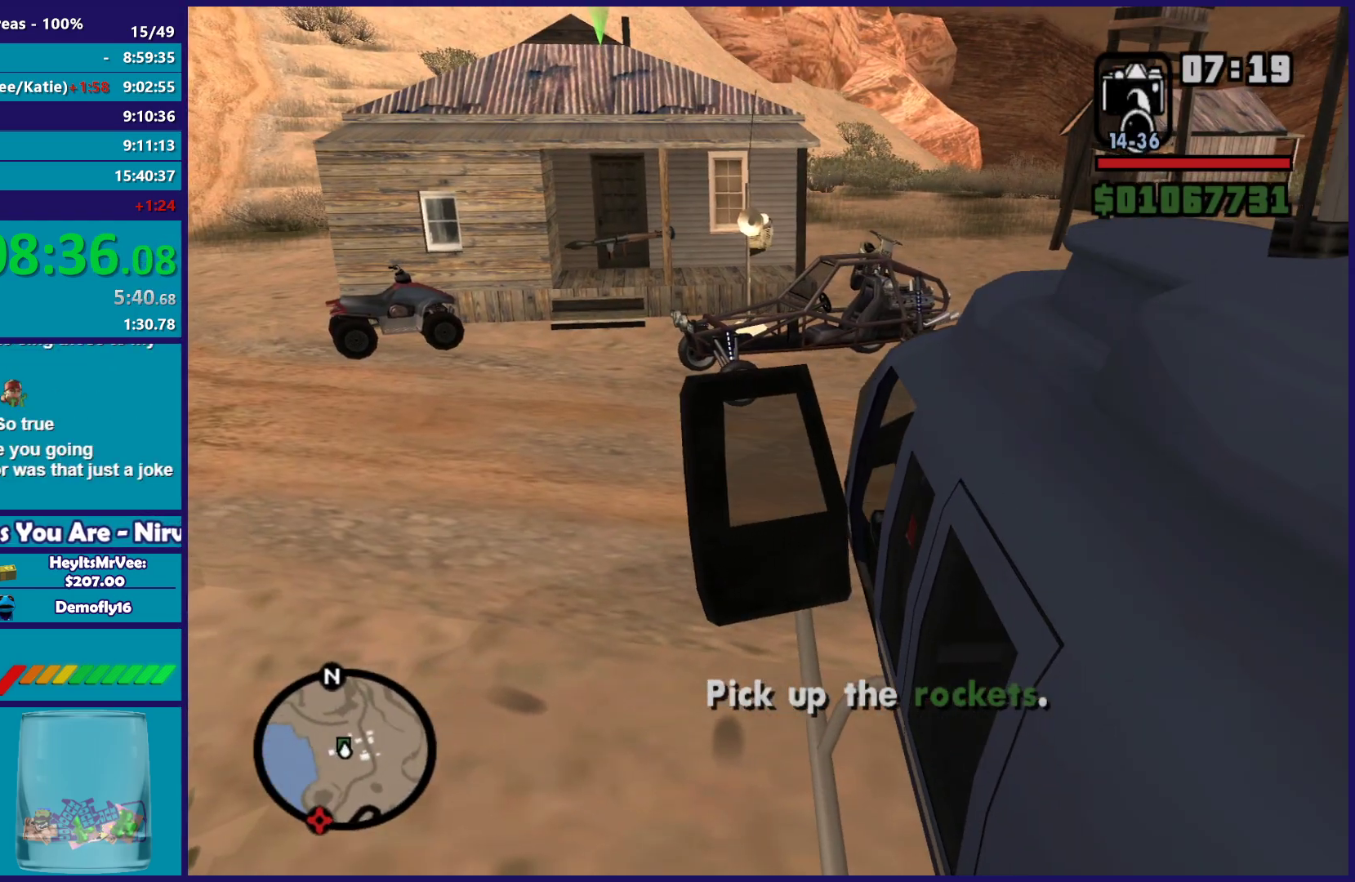
{"buttons": ["R2"], "left_stick": "center", "right_stick": "down-left", "button_events": []}
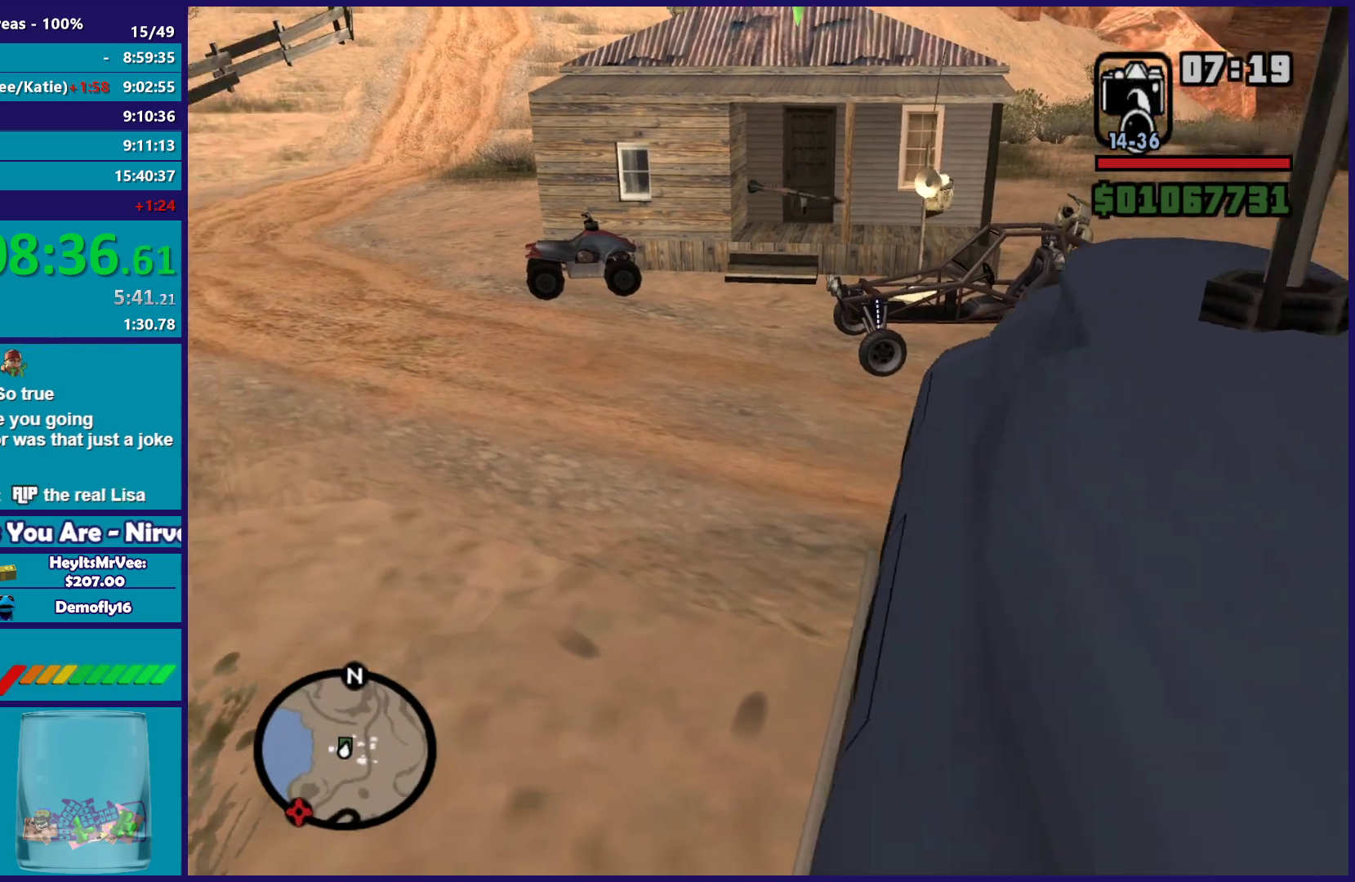
{"buttons": ["R2"], "left_stick": "center", "right_stick": "center", "button_events": []}
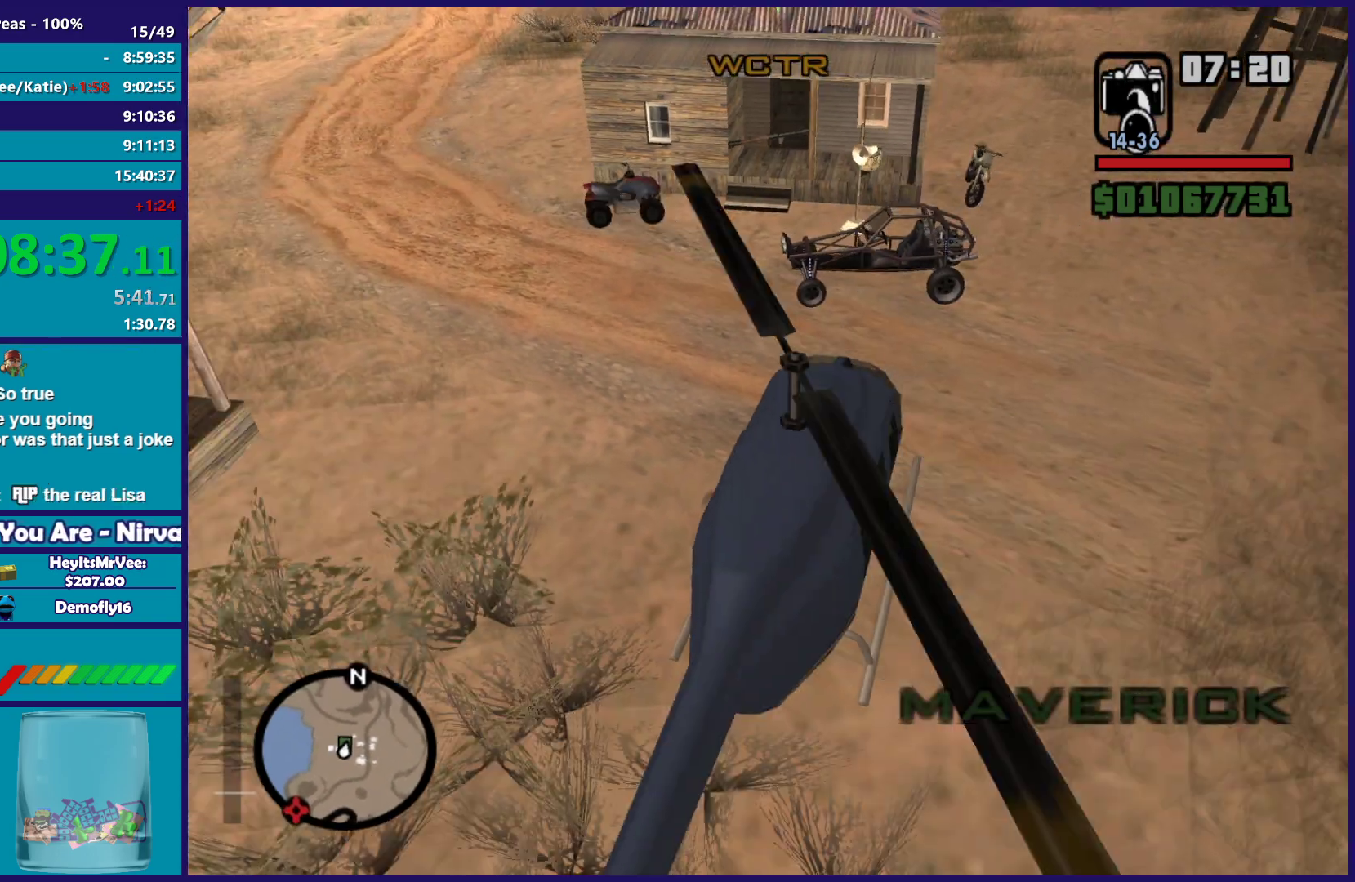
{"buttons": ["R2"], "left_stick": "center", "right_stick": "up-right", "button_events": []}
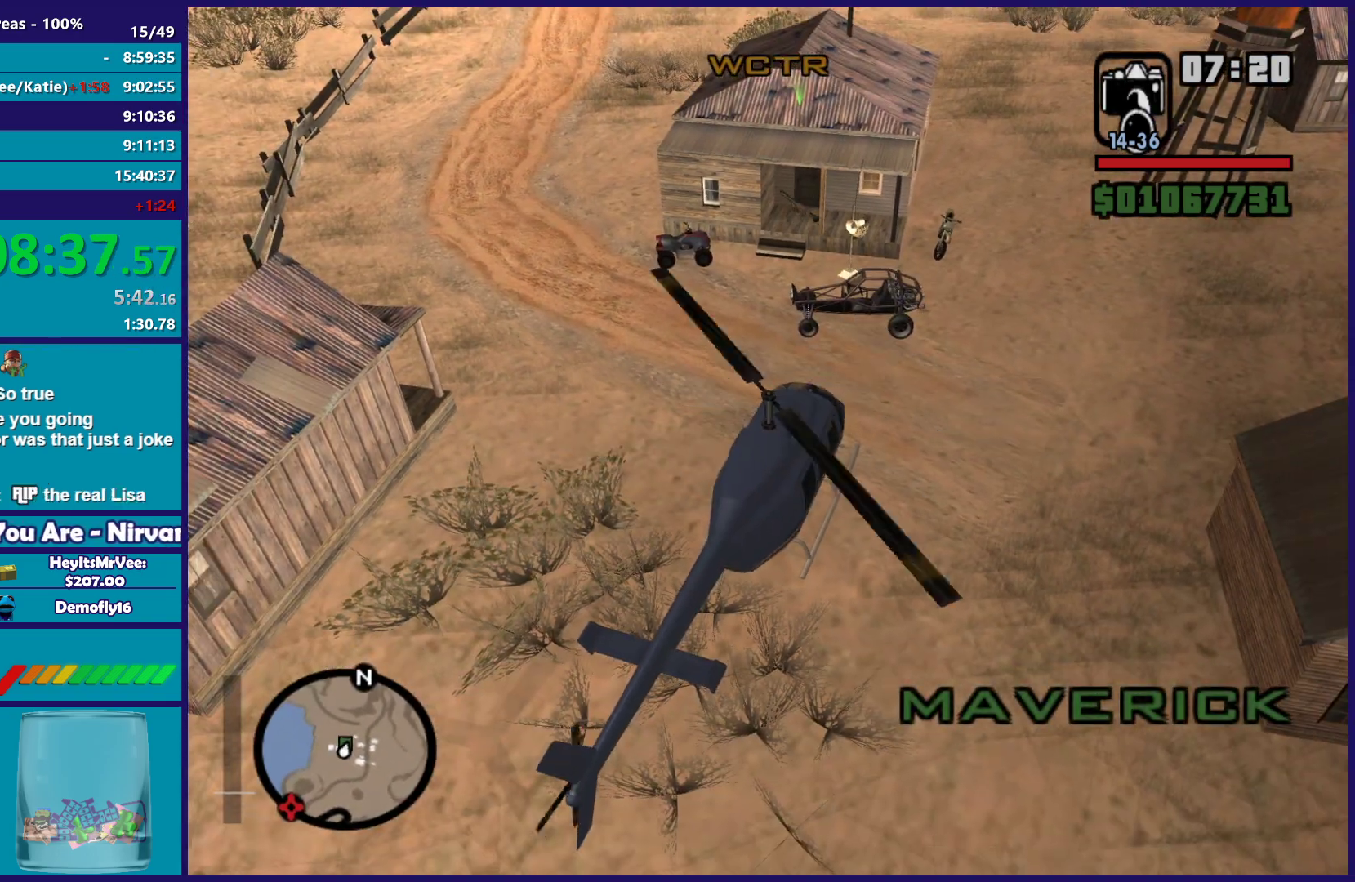
{"buttons": ["R2"], "left_stick": "center", "right_stick": "center", "button_events": []}
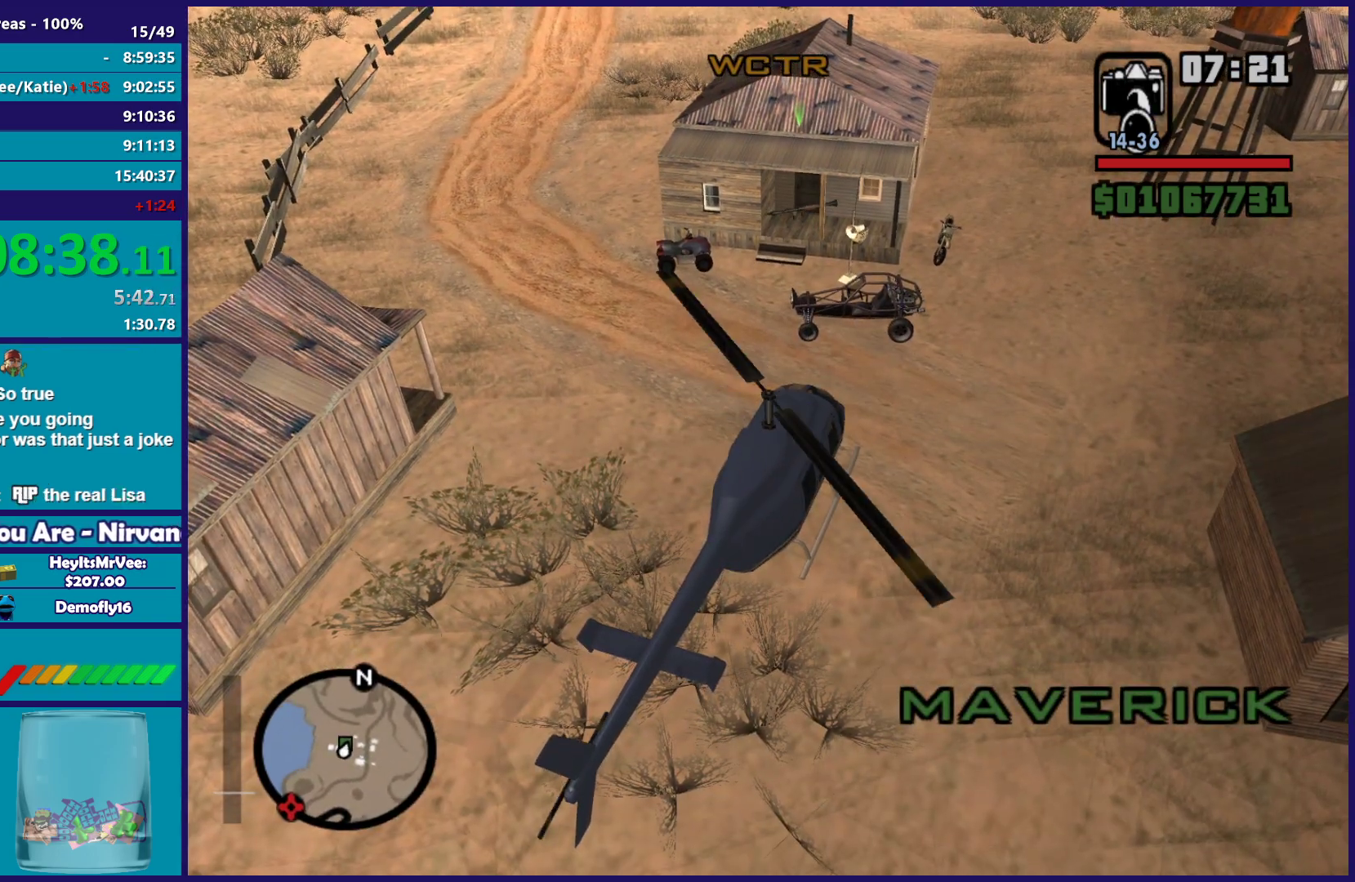
{"buttons": ["R2"], "left_stick": "center", "right_stick": "center", "button_events": []}
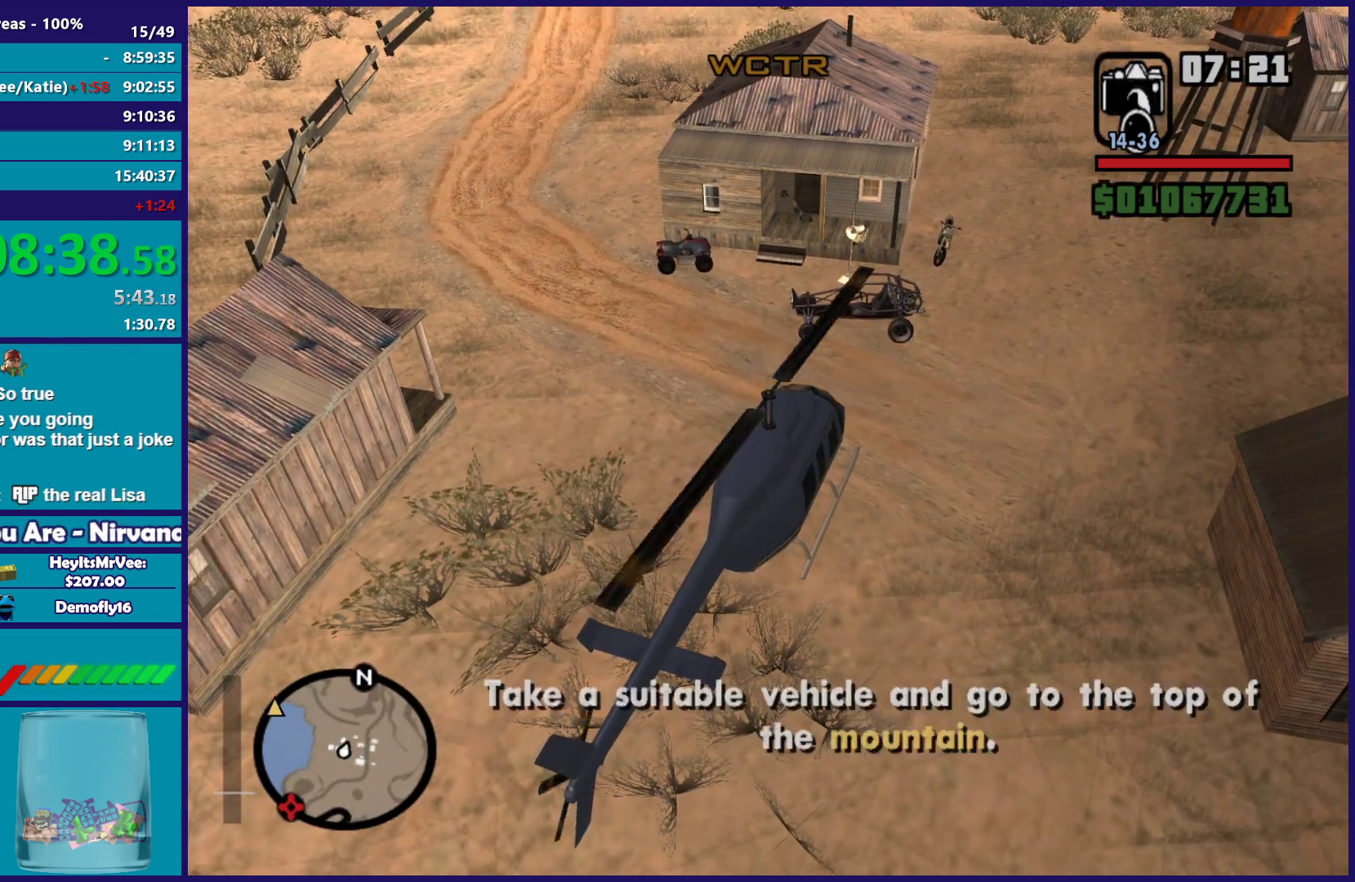
{"buttons": ["R2"], "left_stick": "center", "right_stick": "down-left", "button_events": []}
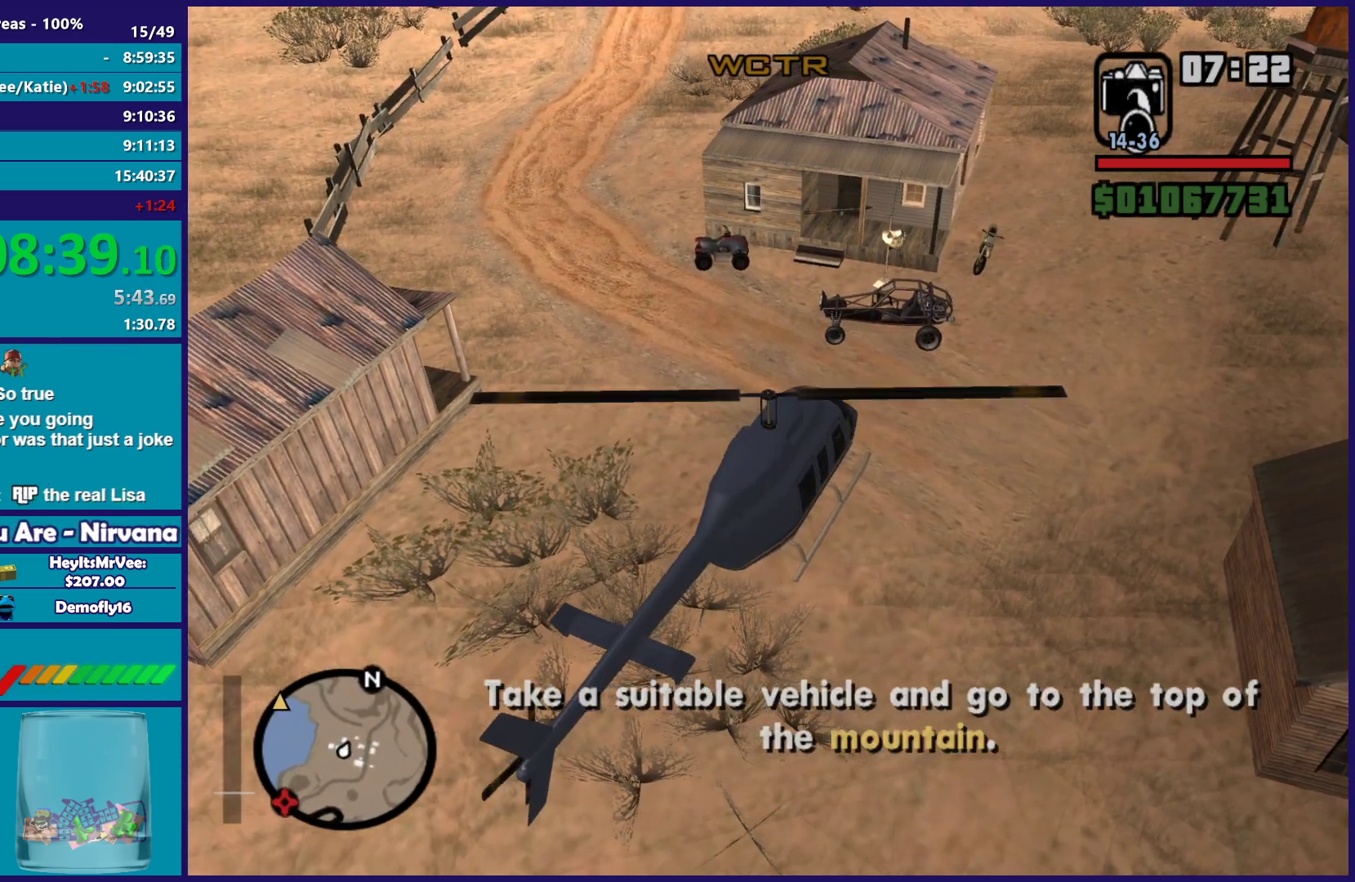
{"buttons": ["R2"], "left_stick": "center", "right_stick": "center", "button_events": []}
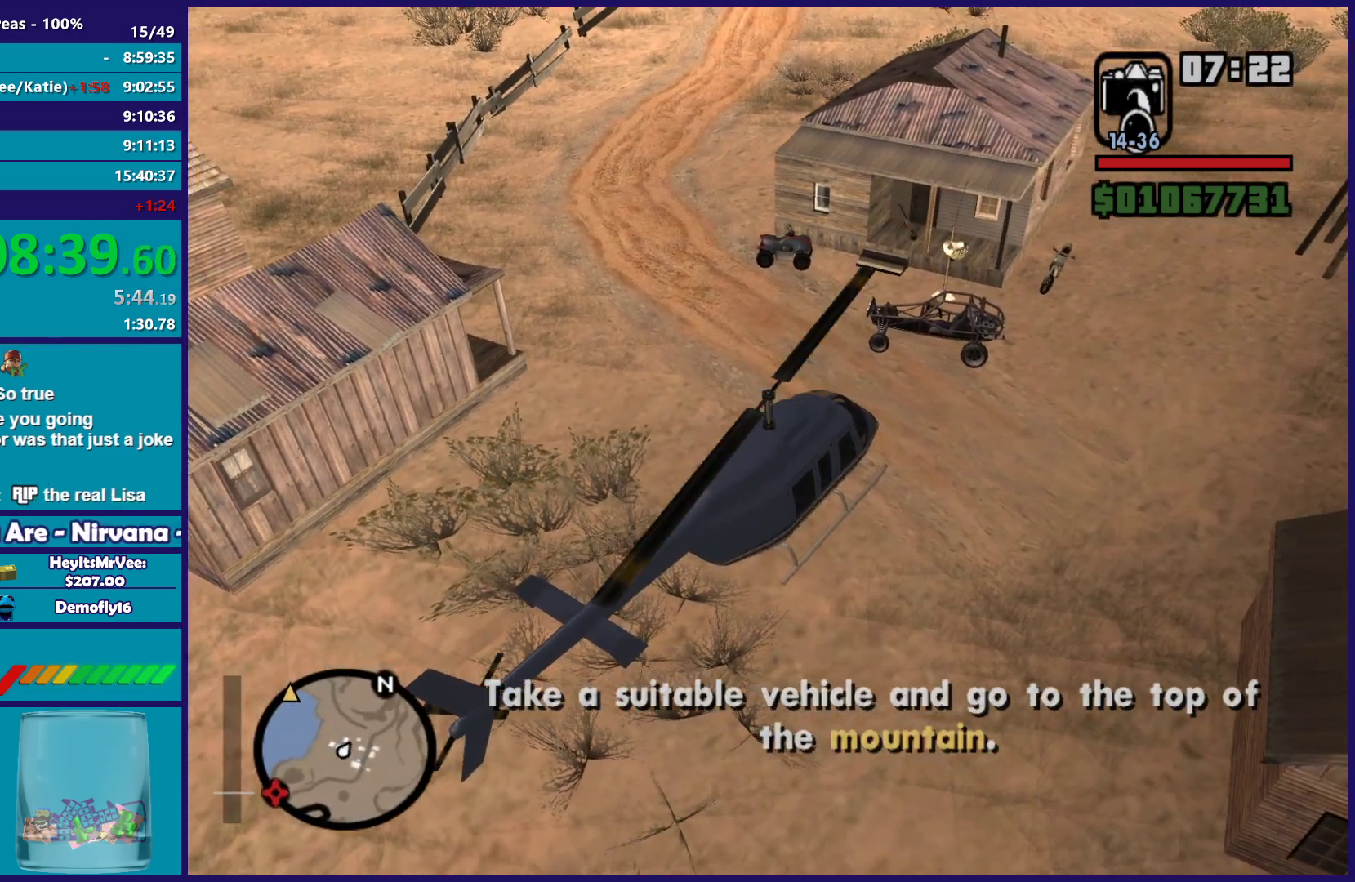
{"buttons": ["R2"], "left_stick": "center", "right_stick": "center", "button_events": []}
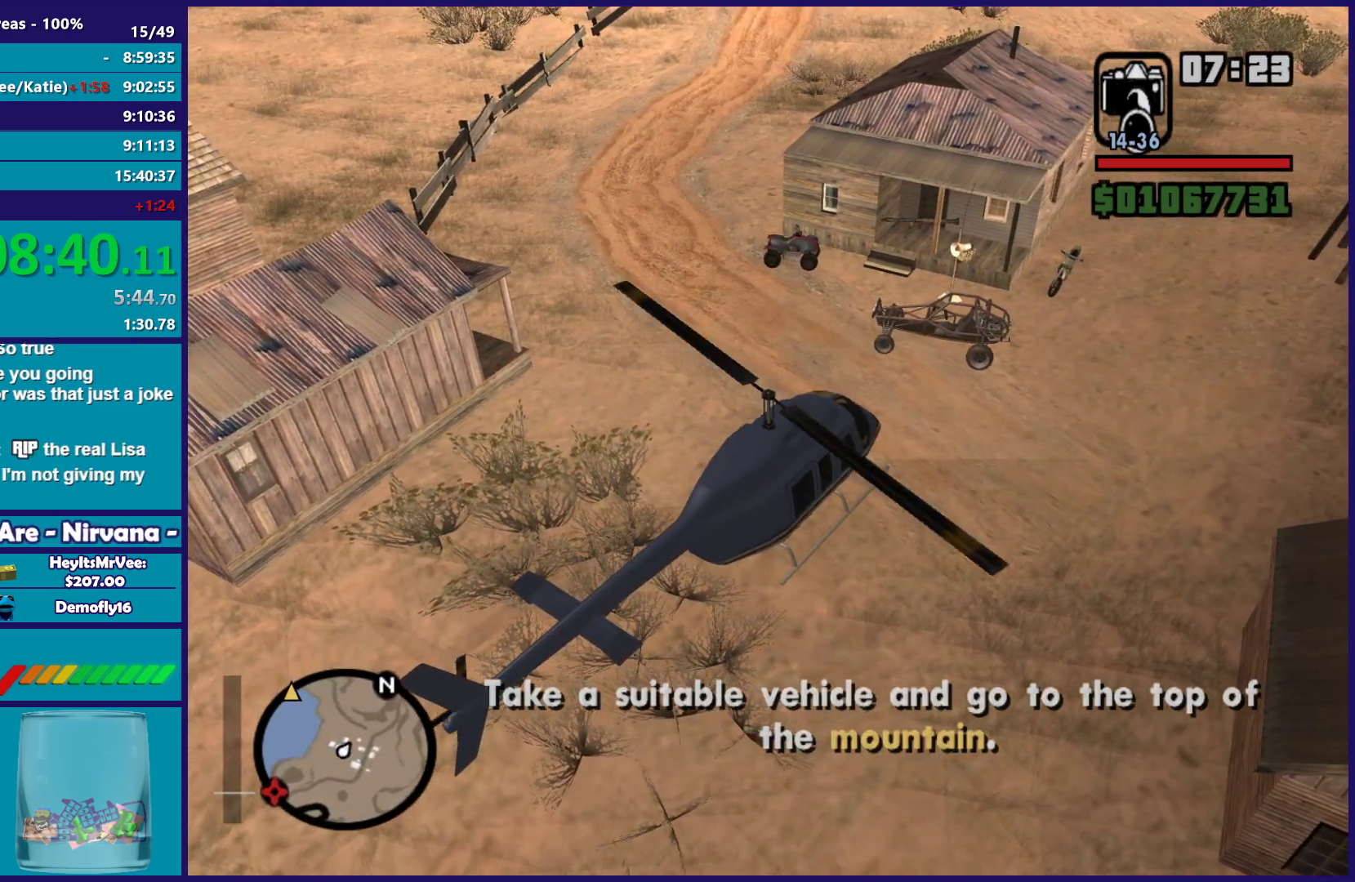
{"buttons": ["R2"], "left_stick": "center", "right_stick": "center", "button_events": []}
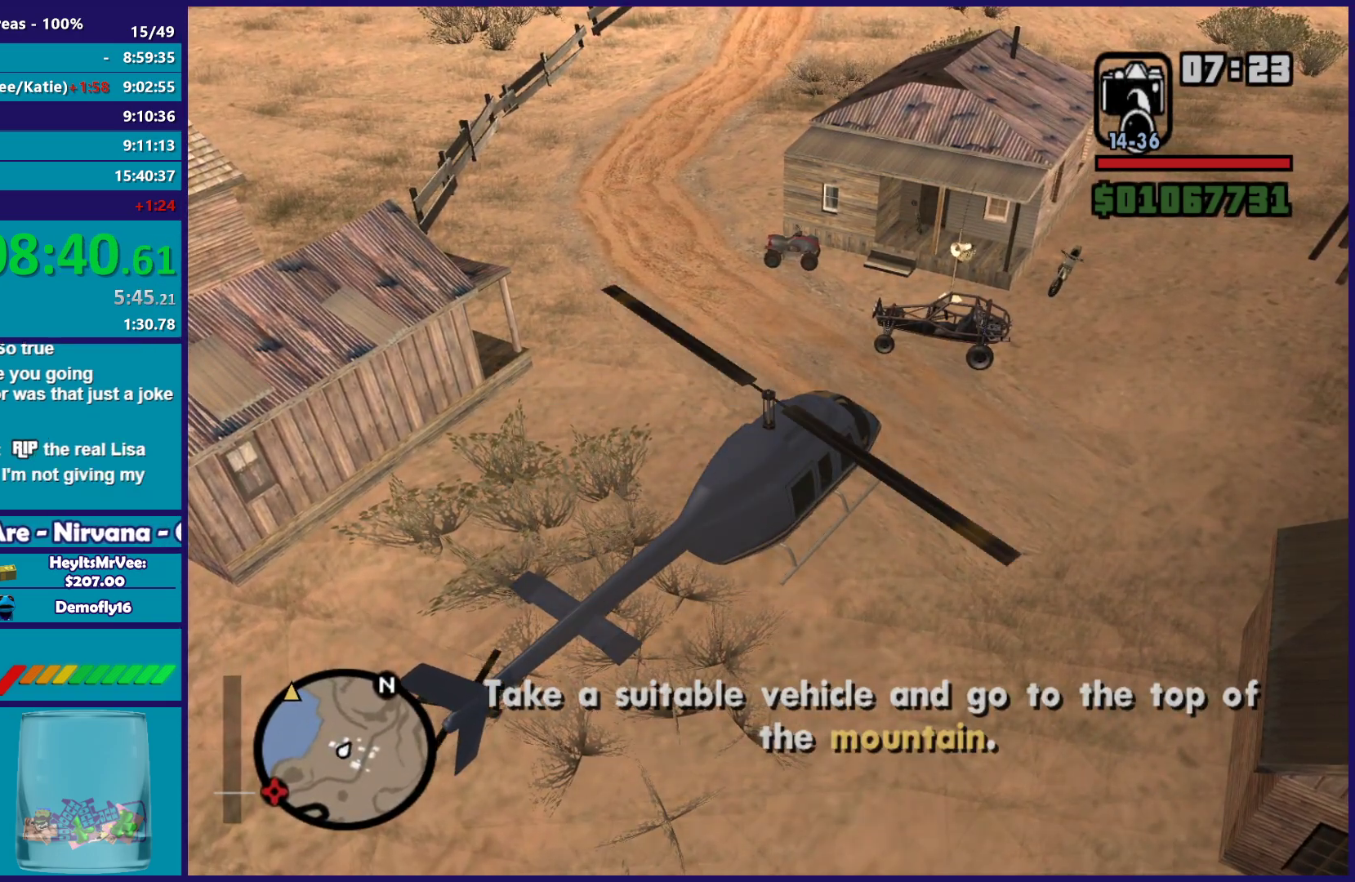
{"buttons": ["R2"], "left_stick": "center", "right_stick": "center", "button_events": []}
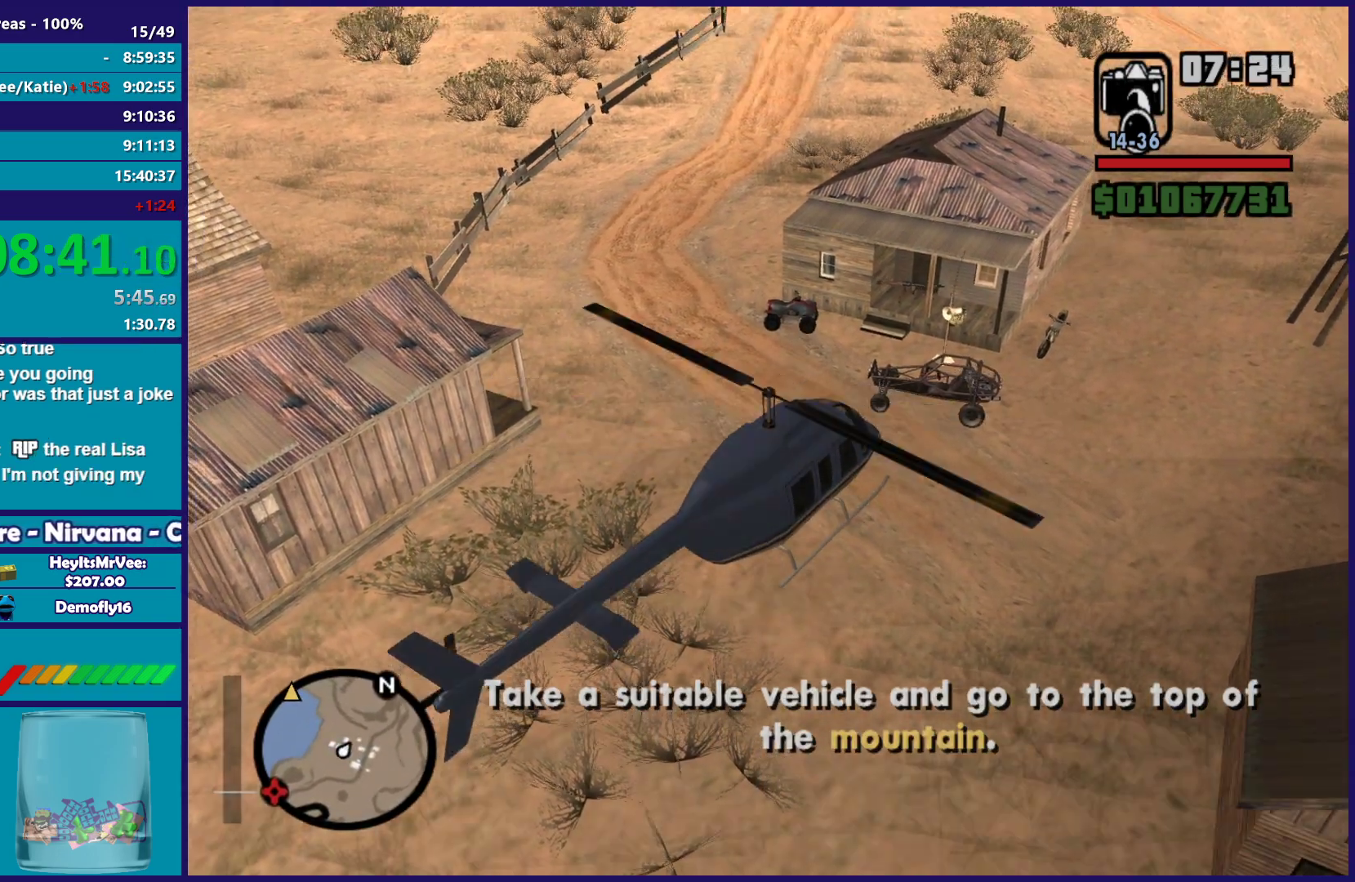
{"buttons": ["R2"], "left_stick": "up-left", "right_stick": "center", "button_events": []}
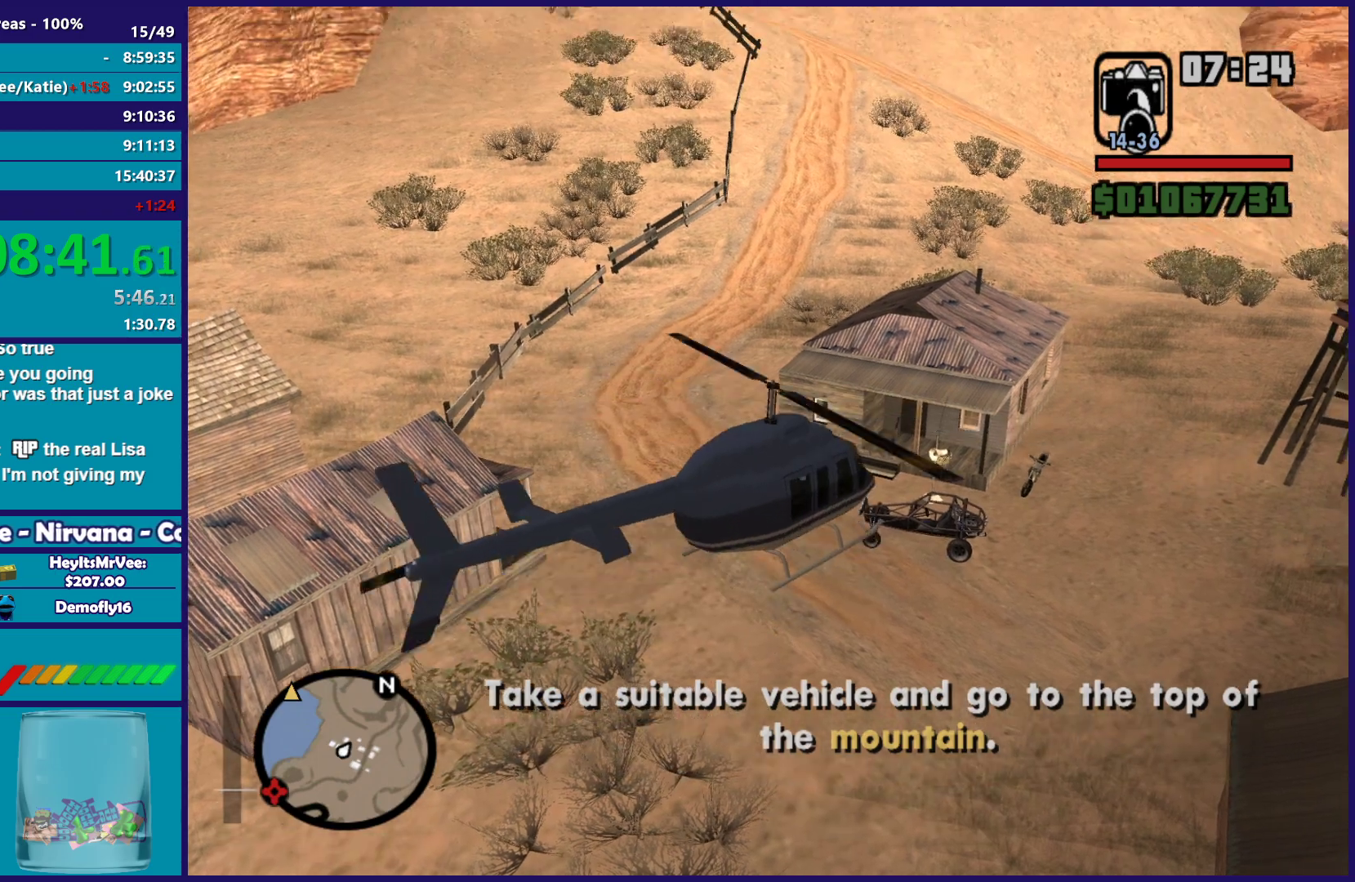
{"buttons": ["R2"], "left_stick": "up-left", "right_stick": "center", "button_events": []}
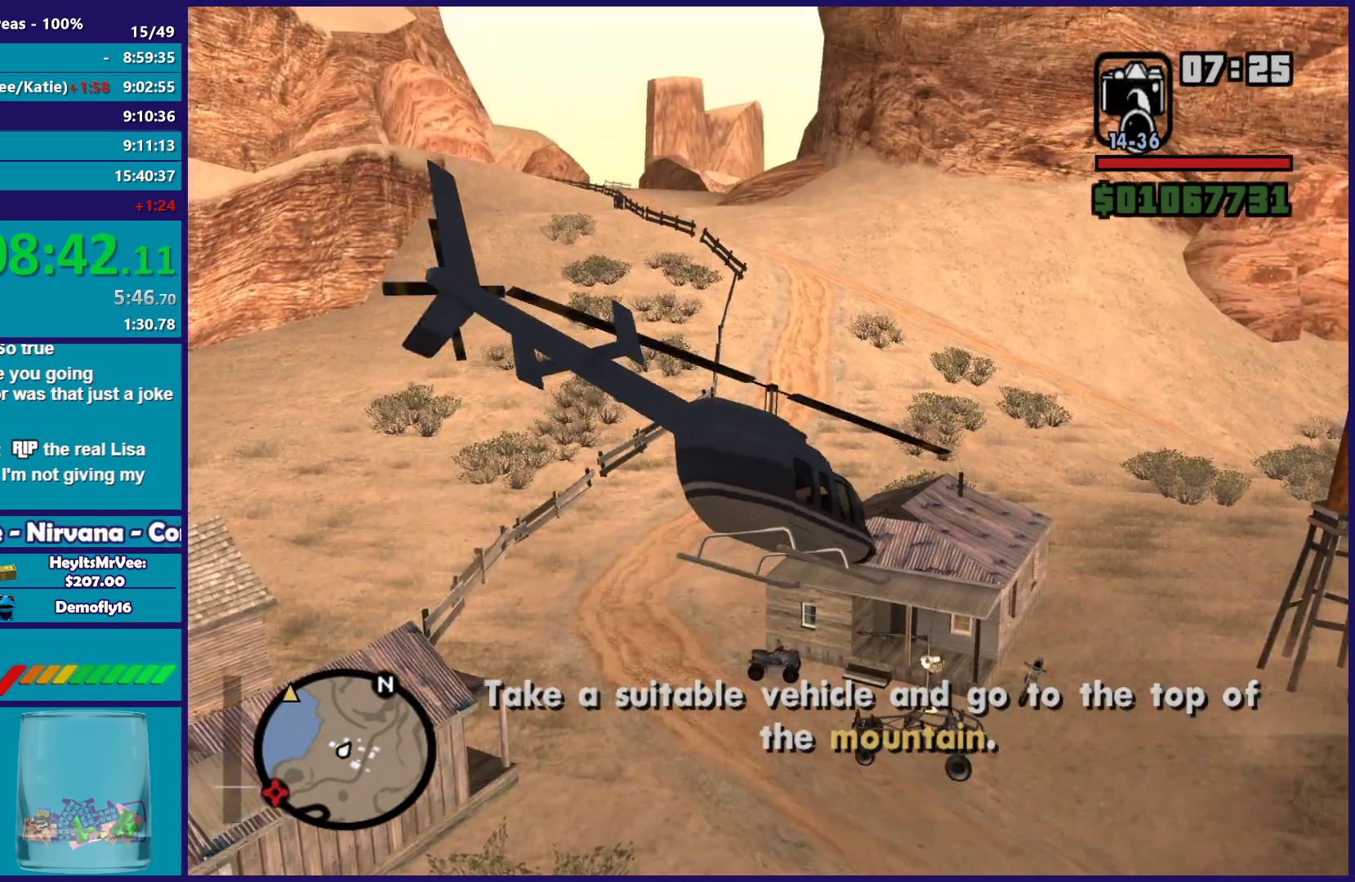
{"buttons": ["L1", "R2"], "left_stick": "up-left", "right_stick": "center", "button_events": [[383, "L1", "down"]]}
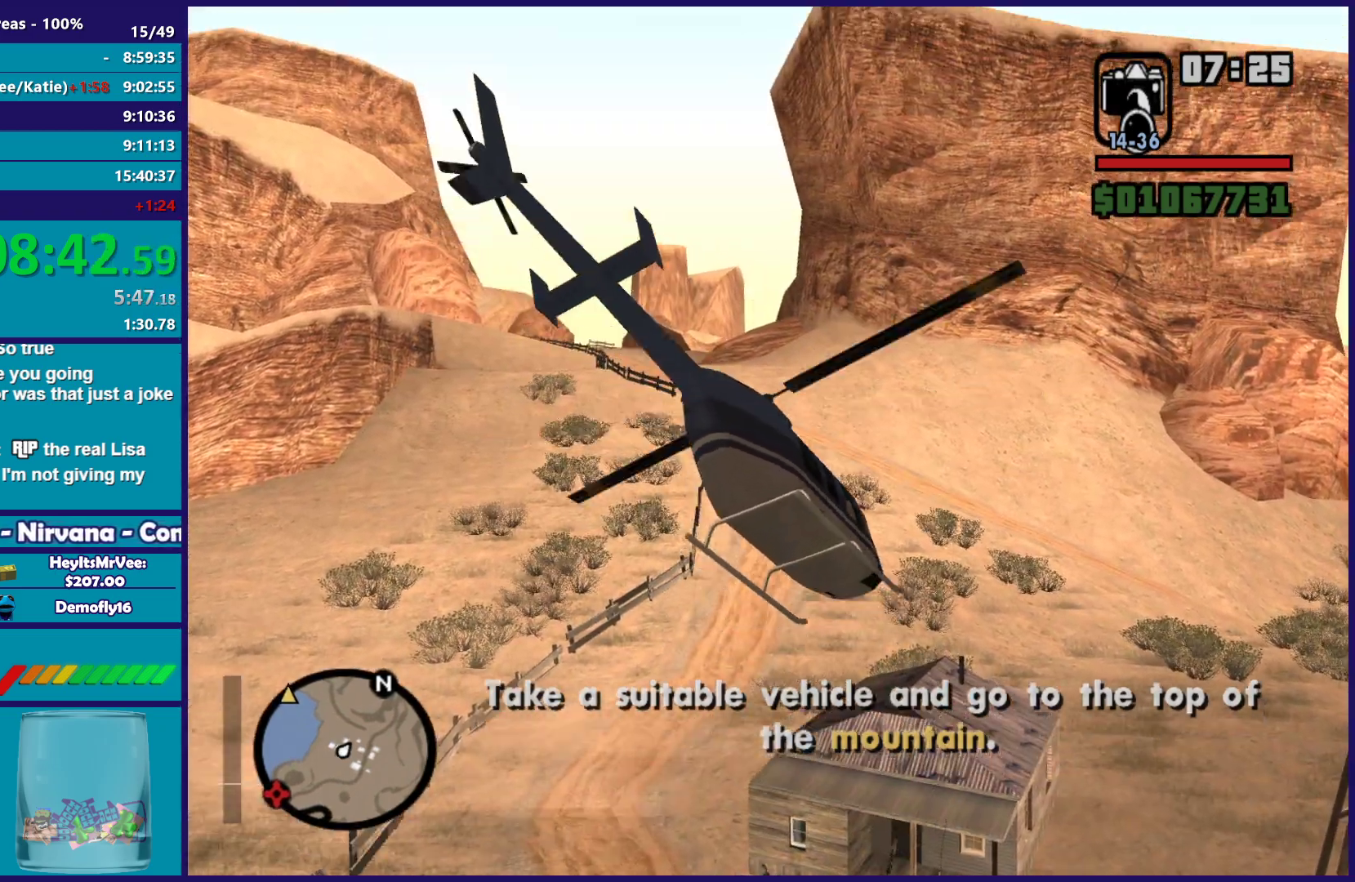
{"buttons": ["R2"], "left_stick": "up-left", "right_stick": "center", "button_events": [[350, "L1", "up"]]}
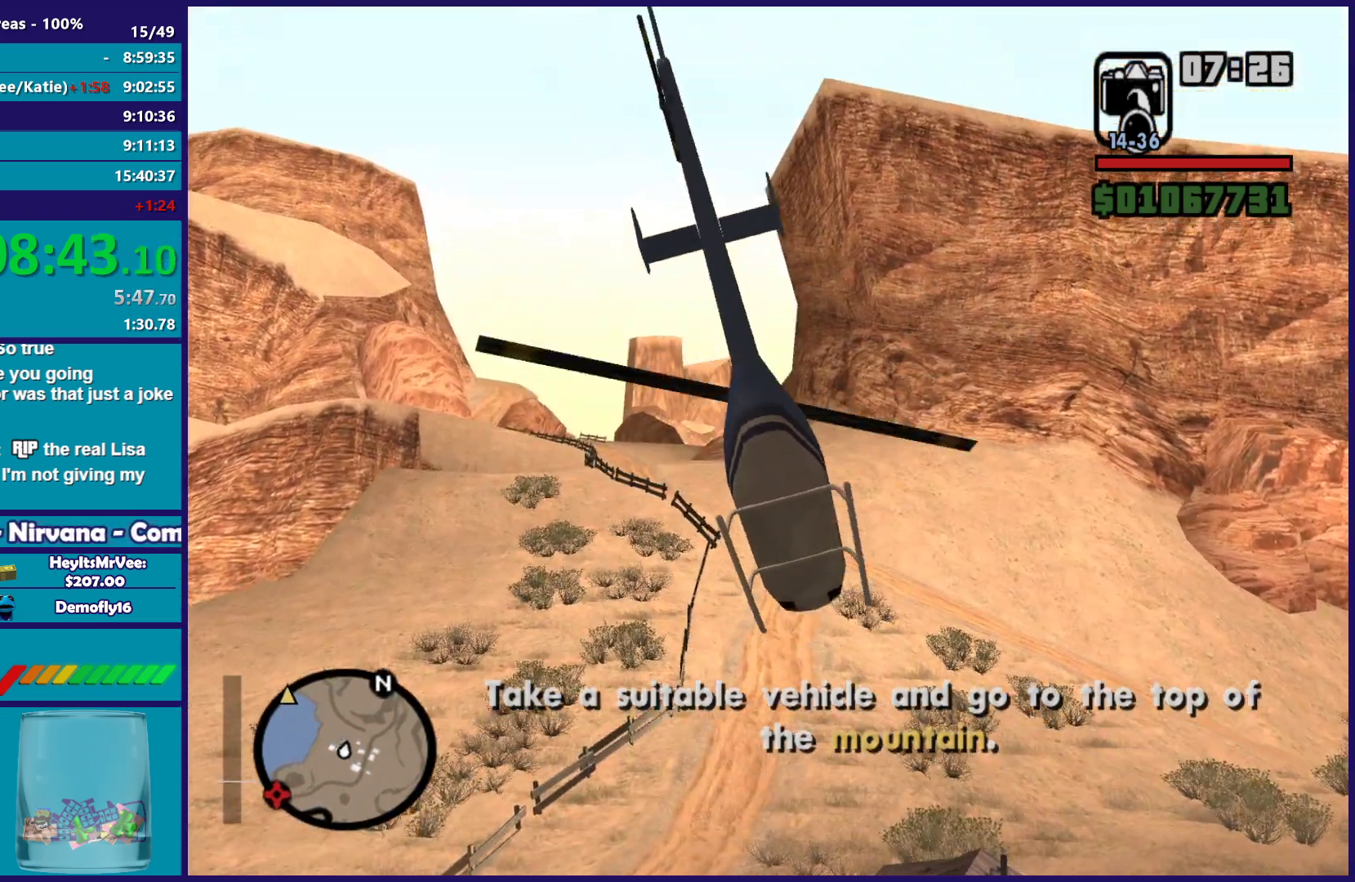
{"buttons": ["R1", "R2"], "left_stick": "up", "right_stick": "center", "button_events": [[383, "R1", "down"]]}
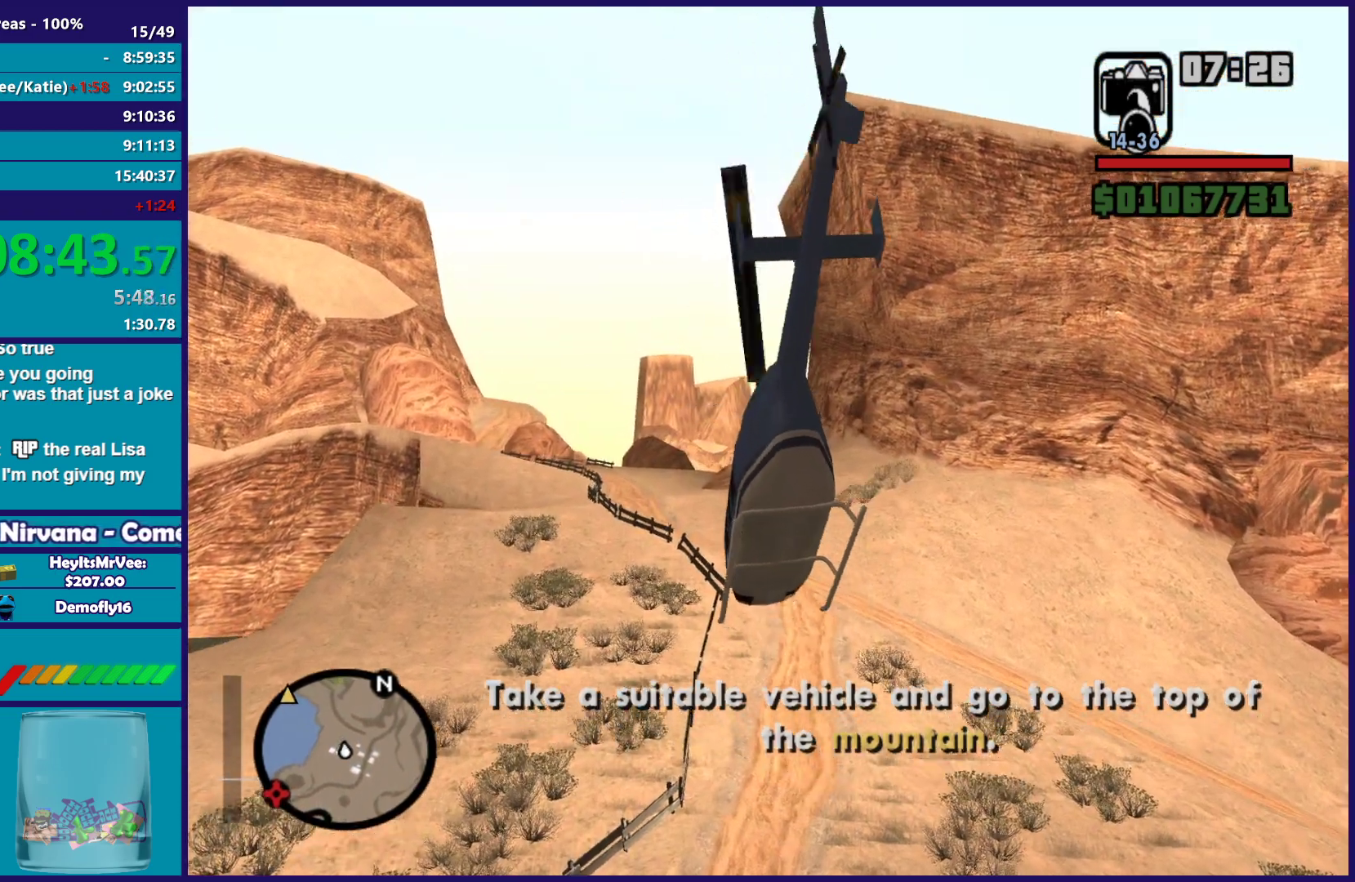
{"buttons": ["R2"], "left_stick": "up", "right_stick": "center", "button_events": [[33, "R1", "up"]]}
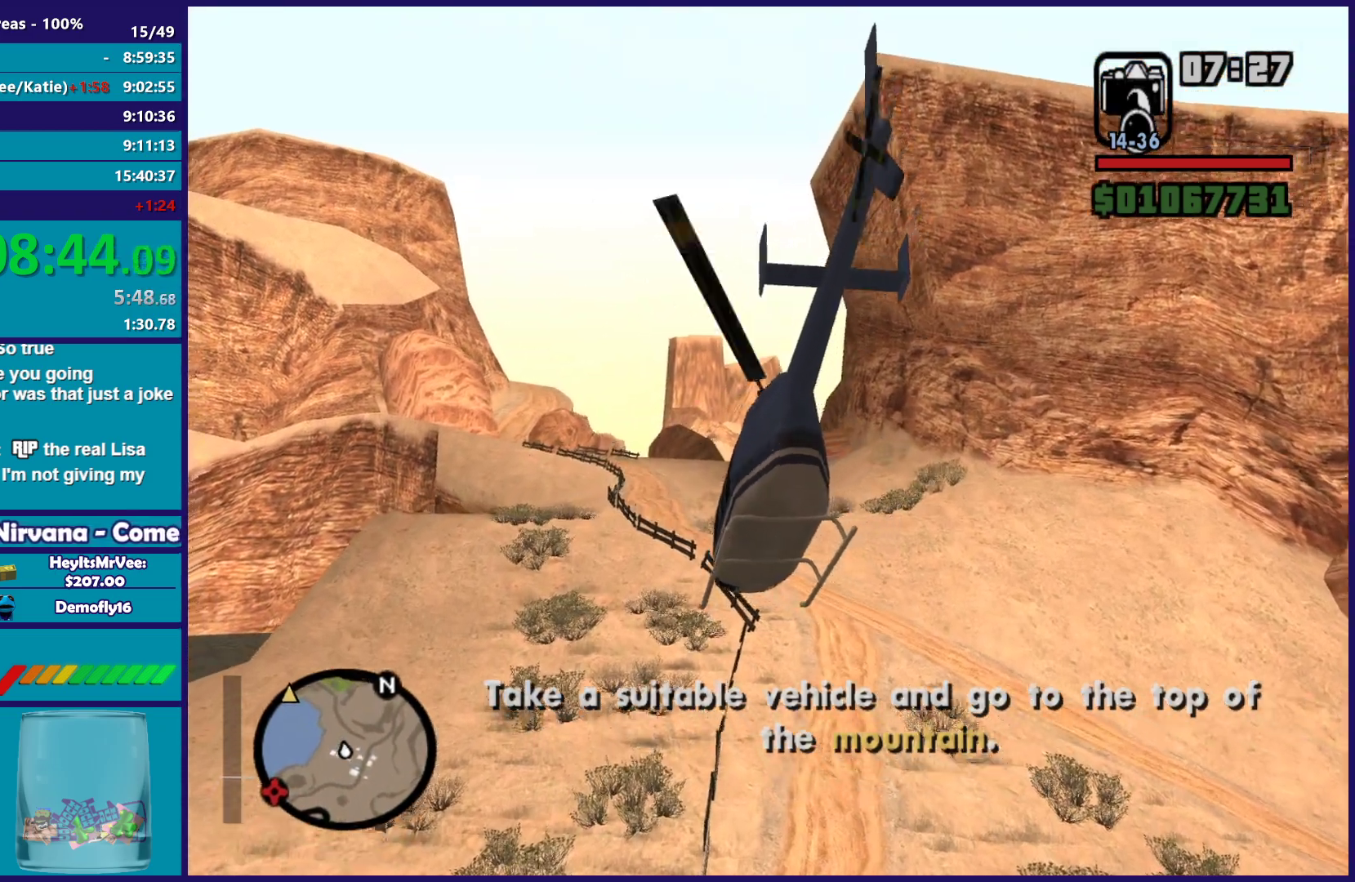
{"buttons": ["R2"], "left_stick": "up", "right_stick": "center", "button_events": []}
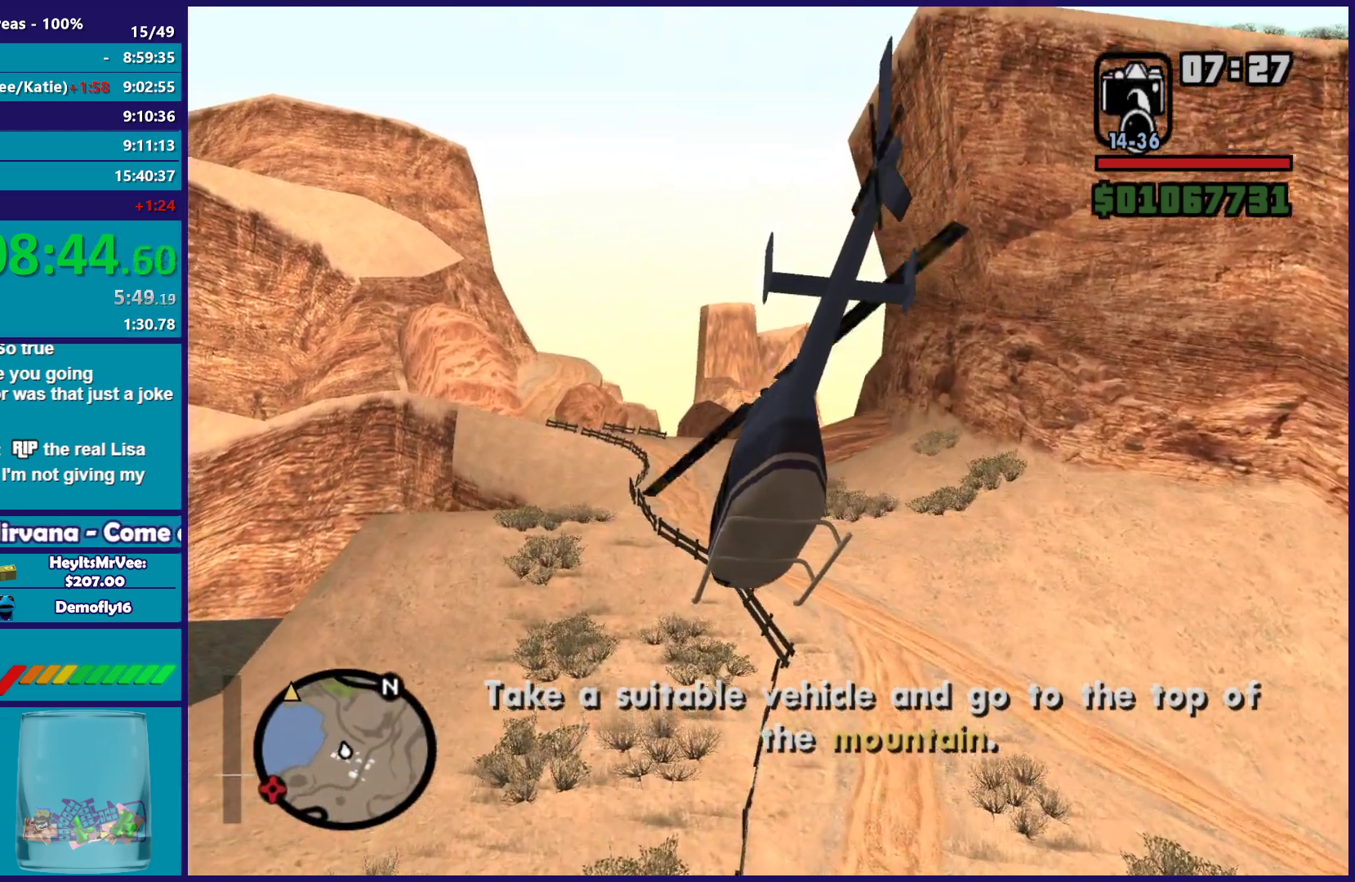
{"buttons": ["R2"], "left_stick": "up", "right_stick": "center", "button_events": []}
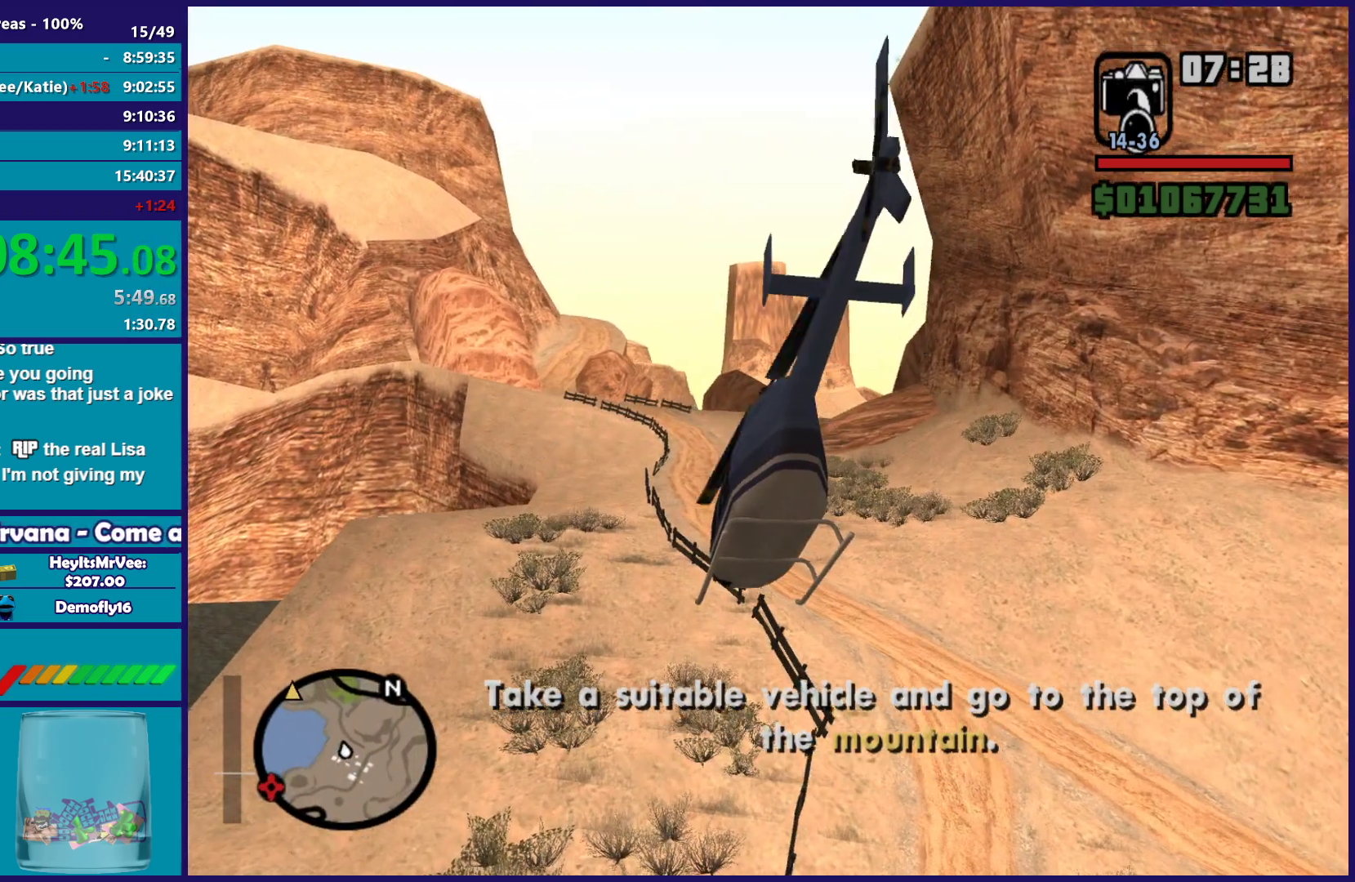
{"buttons": ["R2"], "left_stick": "up", "right_stick": "center", "button_events": [[217, "R1", "down"], [417, "R1", "up"]]}